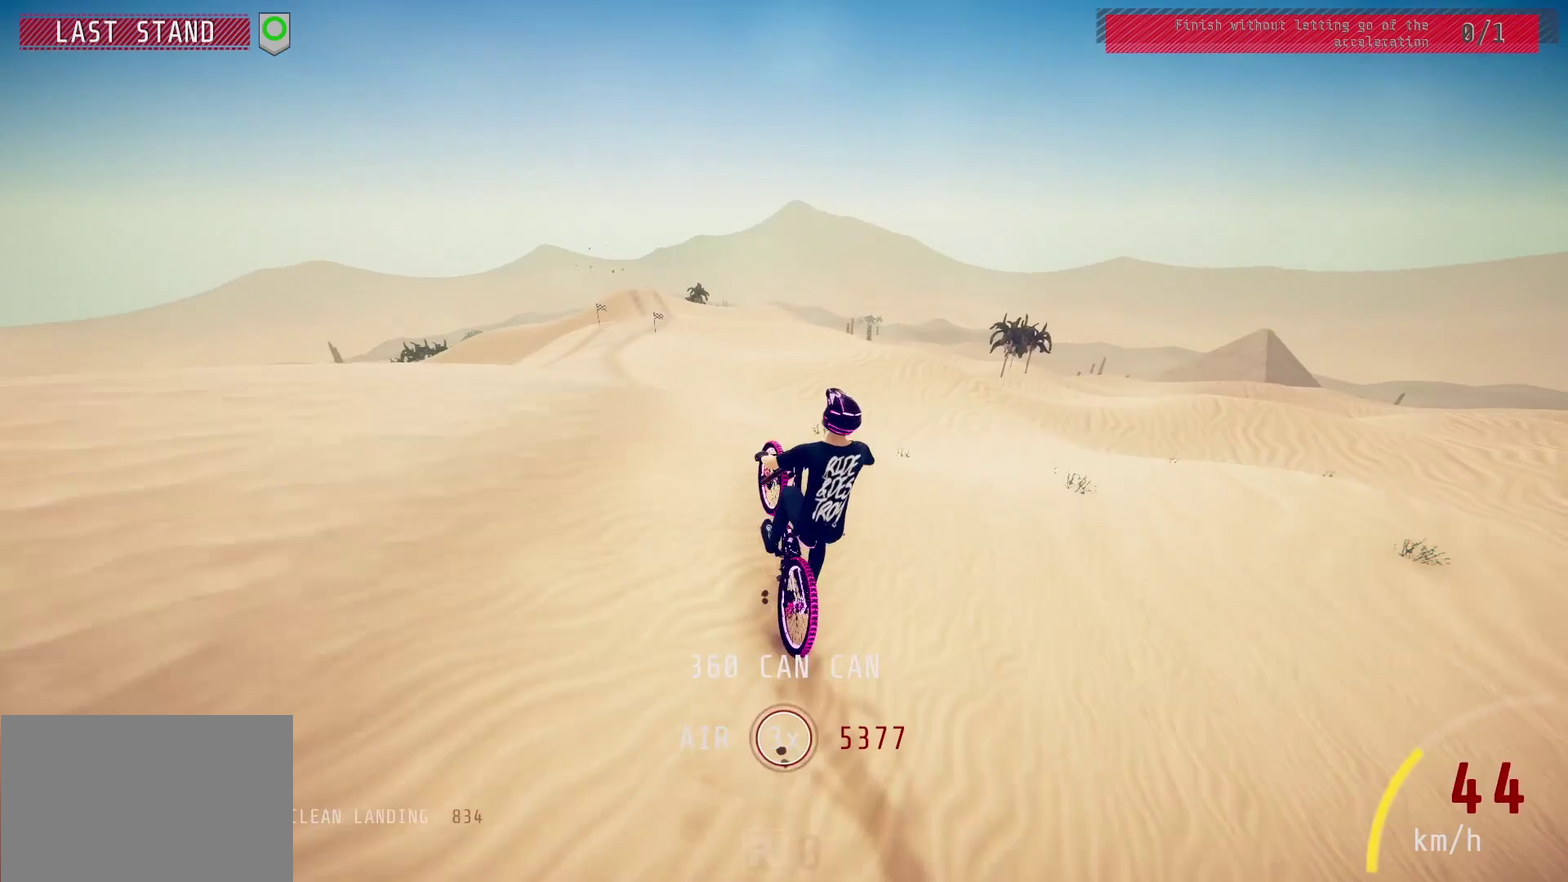
Gameplay with a controller (PlayStation layout); each line is a JSON object with the inputs held at the frame after it (dt_ms = milliseconds from this image to that frame). "events" lists button and stick changes between this image and that frame as [ms after this image, input, new state], when the widget could be followed in between.
{"dt_ms": 500, "buttons": ["L1", "R2"], "left_stick": "down-left", "right_stick": "center", "events": [[17, "right_stick", "center"], [50, "left_stick", "down-left"], [117, "right_stick", "up"], [483, "right_stick", "center"]]}
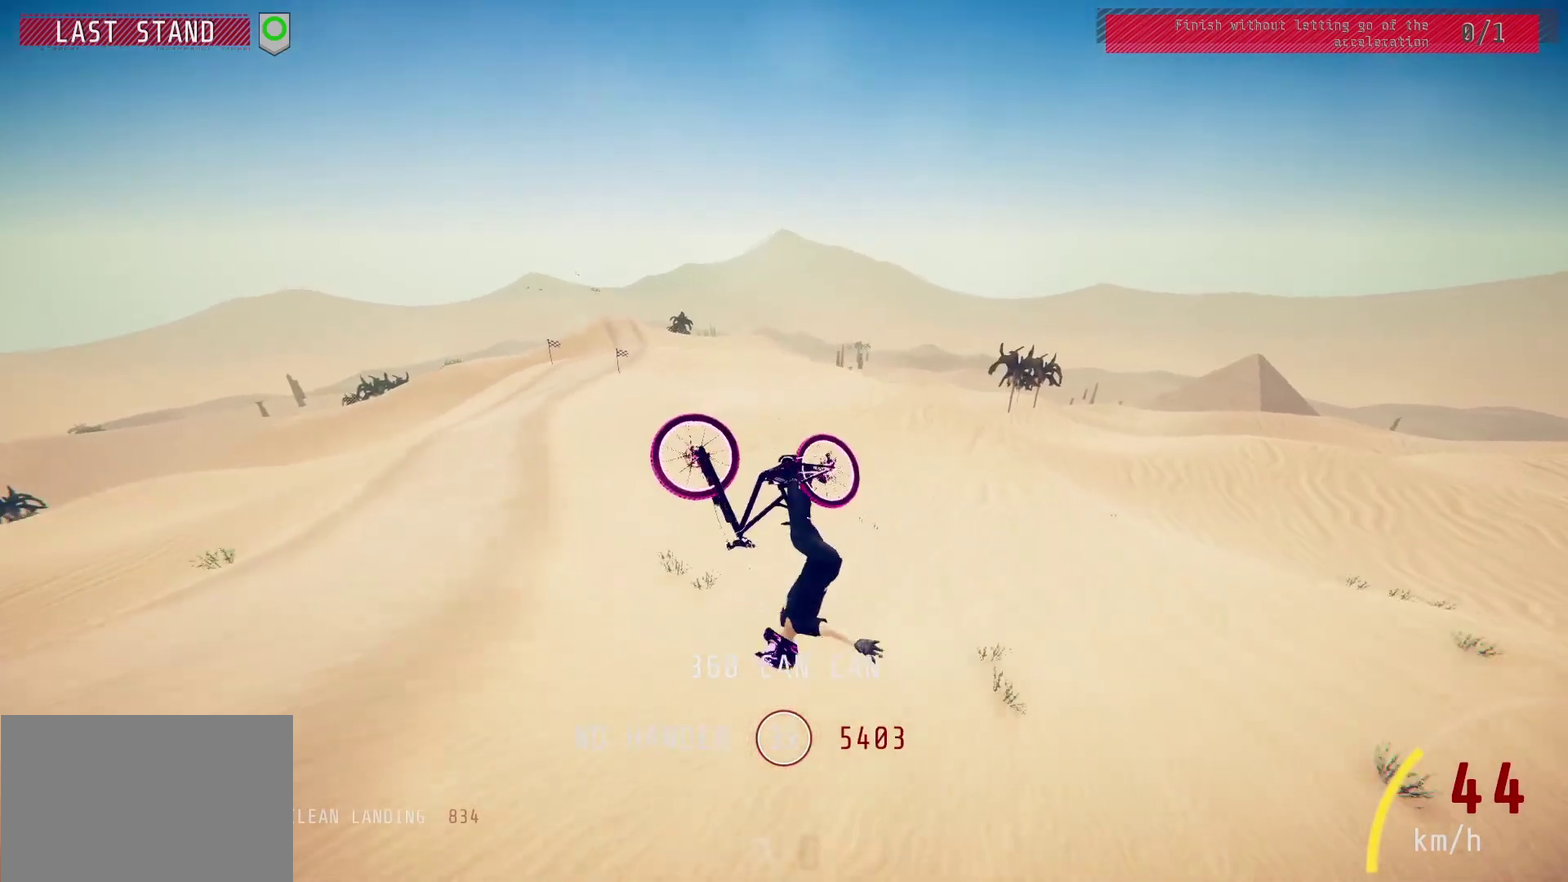
{"dt_ms": 400, "buttons": ["L1", "R2"], "left_stick": "down-left", "right_stick": "center", "events": []}
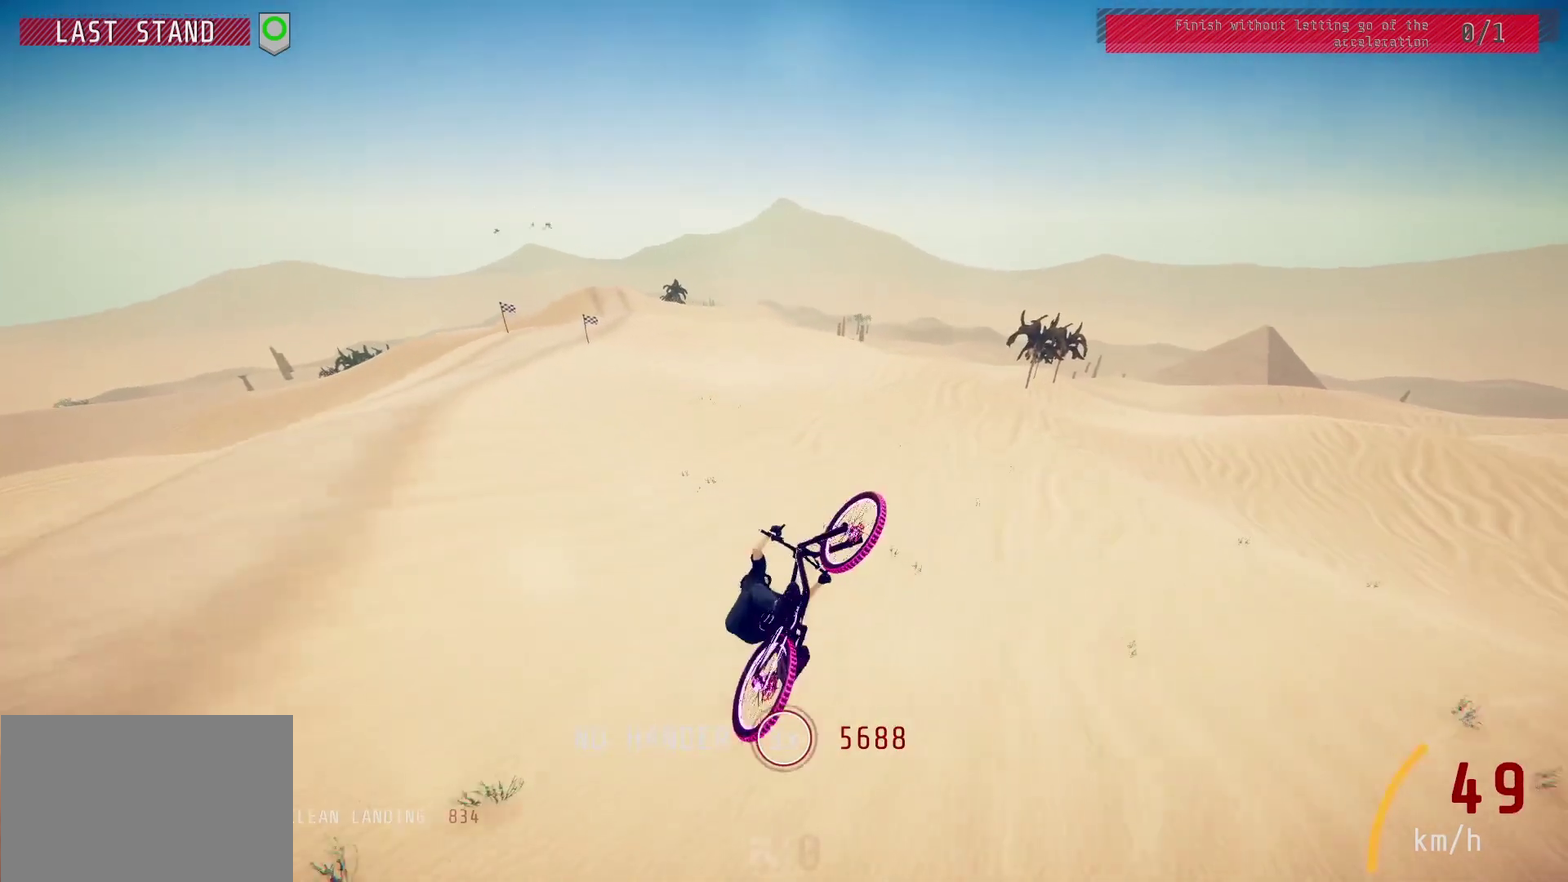
{"dt_ms": 500, "buttons": ["R2"], "left_stick": "center", "right_stick": "center", "events": [[200, "L1", "up"], [217, "left_stick", "center"], [383, "left_stick", "down-left"], [433, "left_stick", "up-right"], [483, "left_stick", "center"]]}
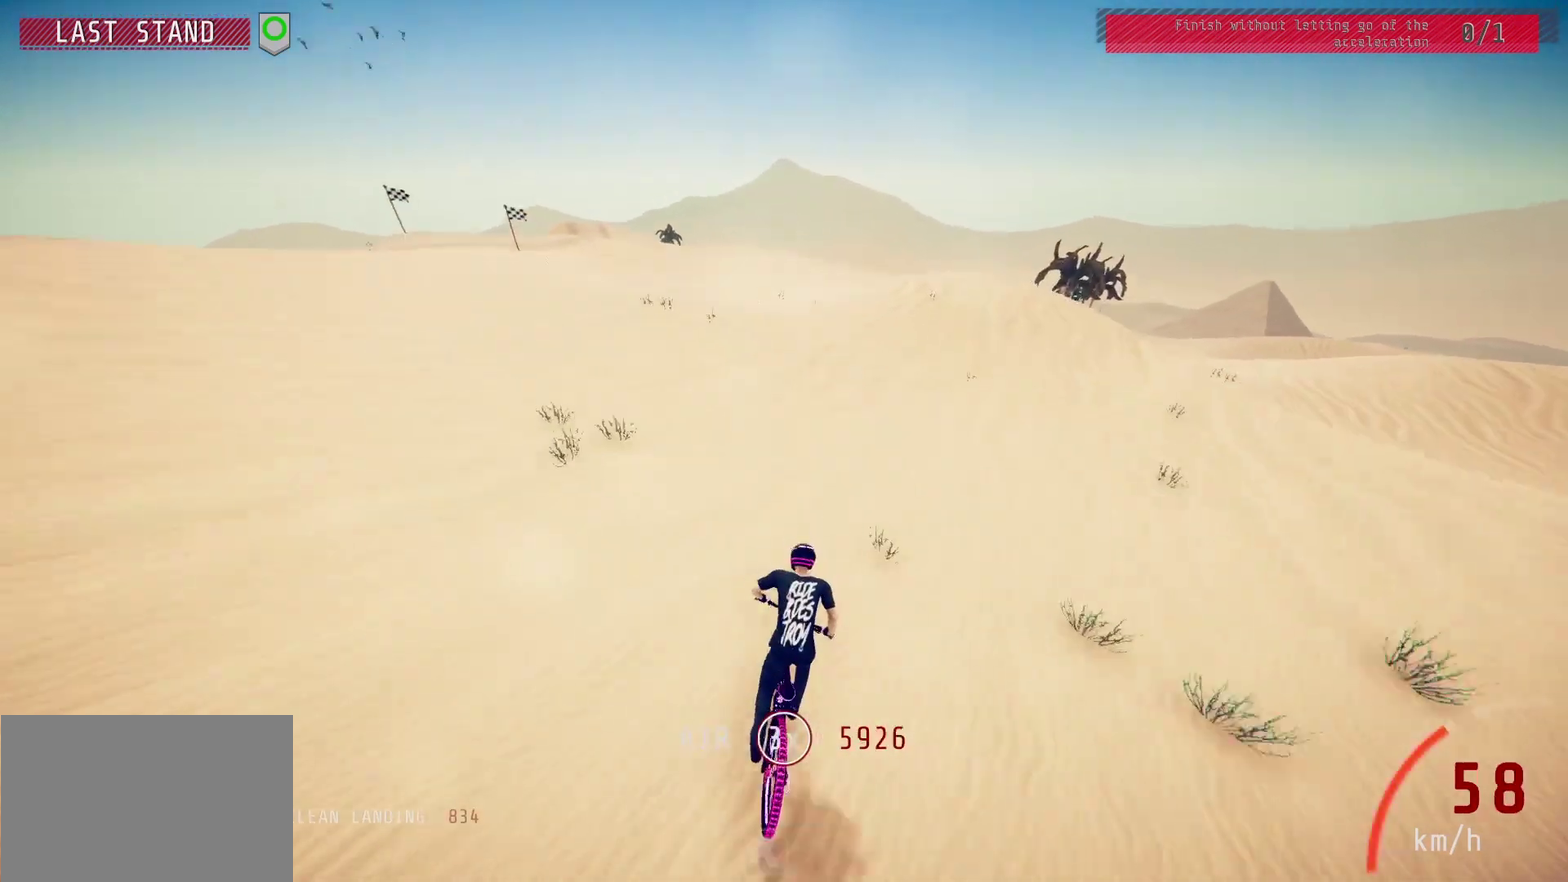
{"dt_ms": 600, "buttons": ["R2"], "left_stick": "down", "right_stick": "down", "events": [[67, "left_stick", "left"], [200, "right_stick", "down"], [550, "left_stick", "down"]]}
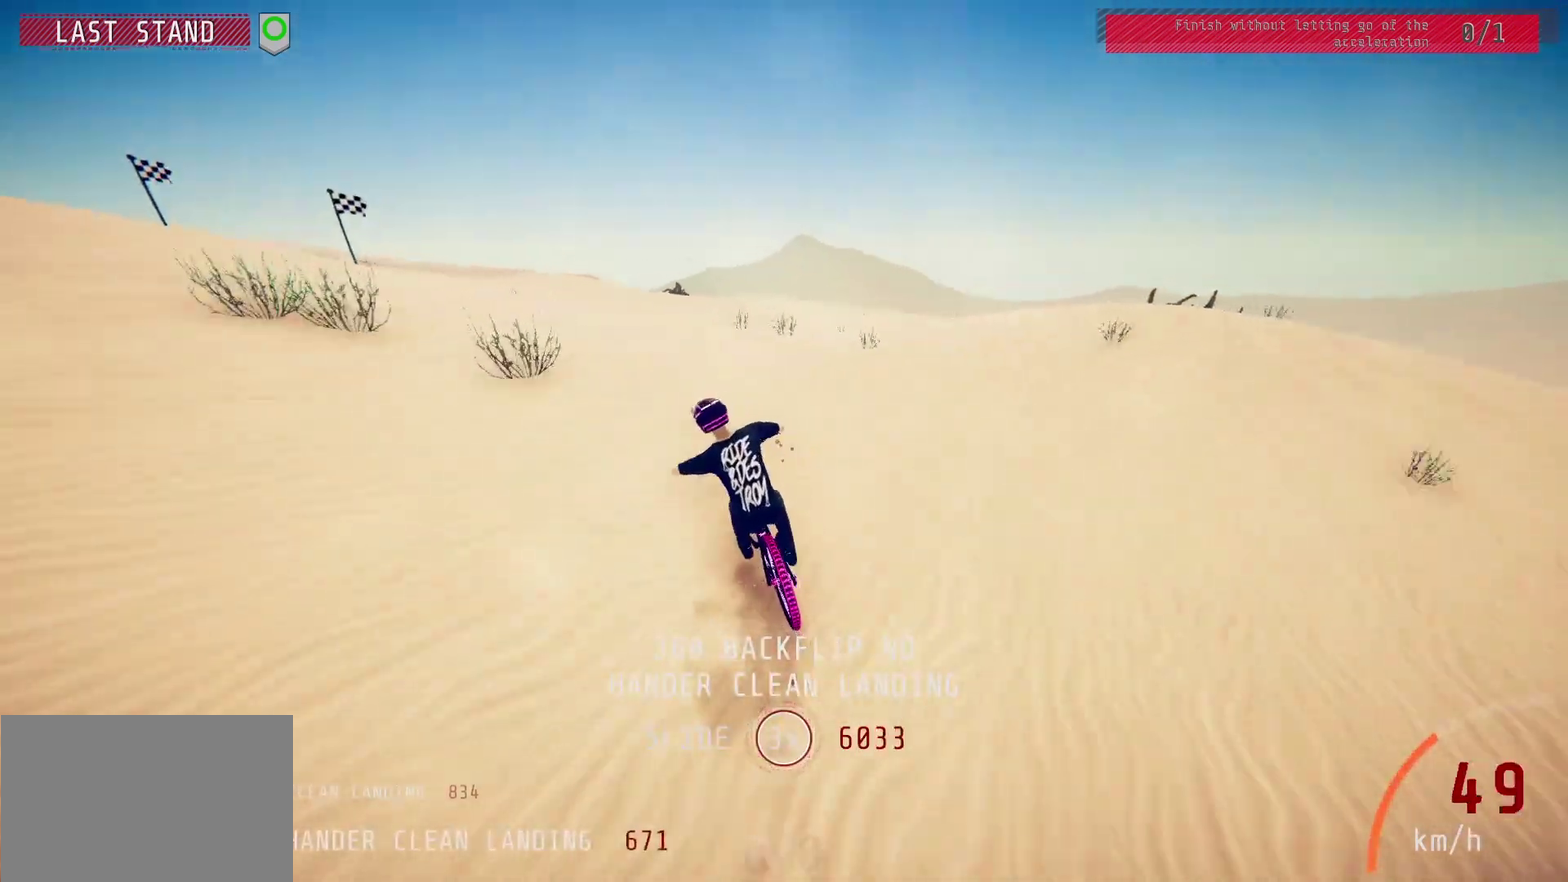
{"dt_ms": 500, "buttons": ["L1", "R2"], "left_stick": "down", "right_stick": "right", "events": [[83, "right_stick", "up"], [150, "right_stick", "center"], [217, "L1", "down"], [267, "right_stick", "right"]]}
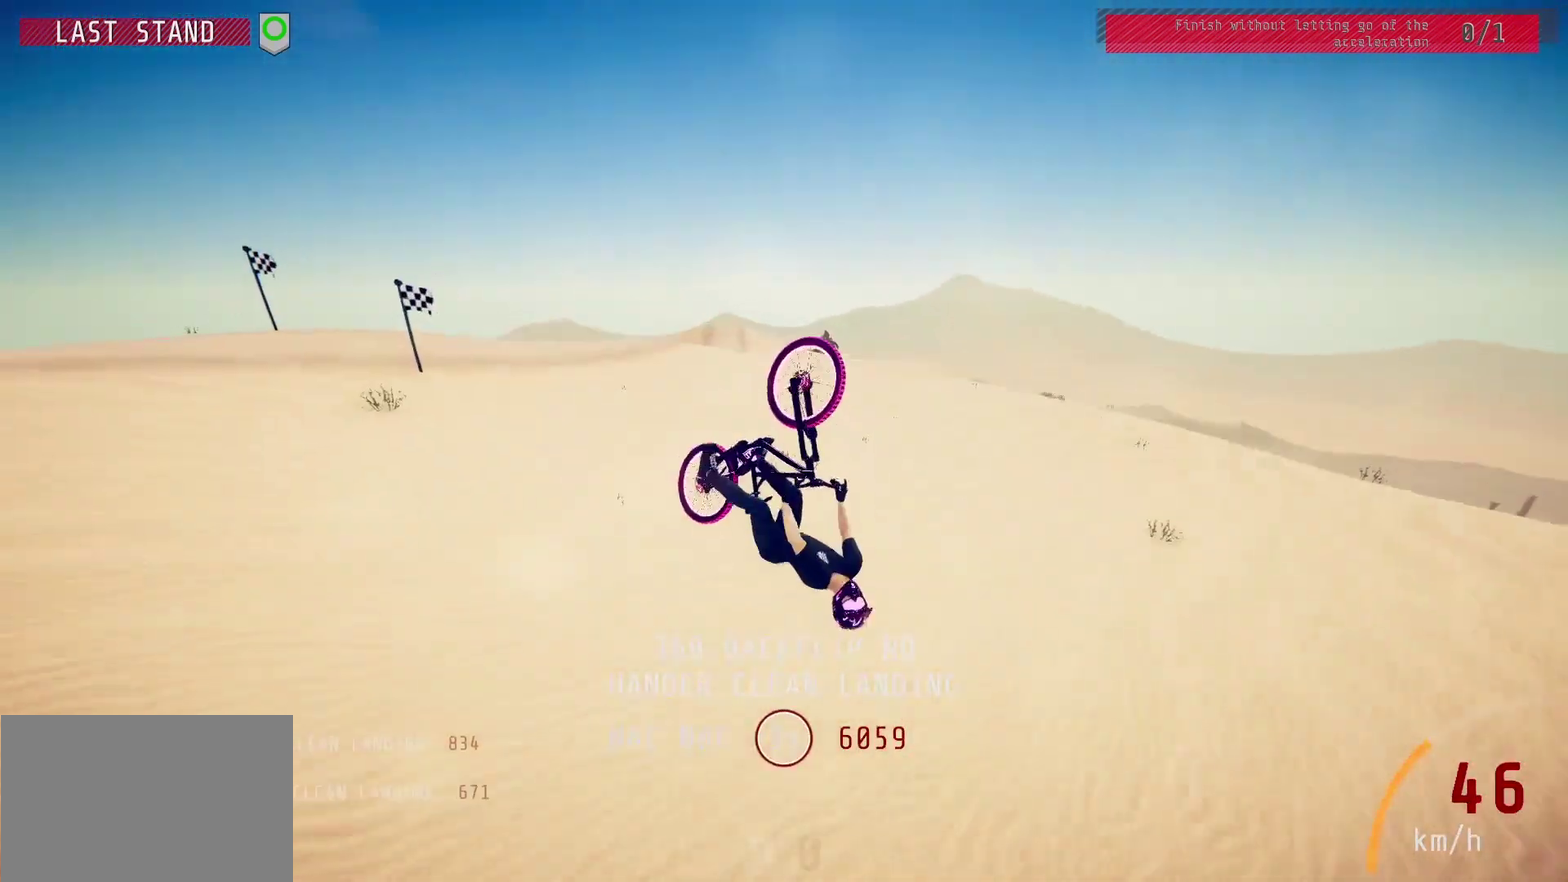
{"dt_ms": 400, "buttons": ["R2"], "left_stick": "down", "right_stick": "center", "events": [[183, "right_stick", "center"], [350, "L1", "up"]]}
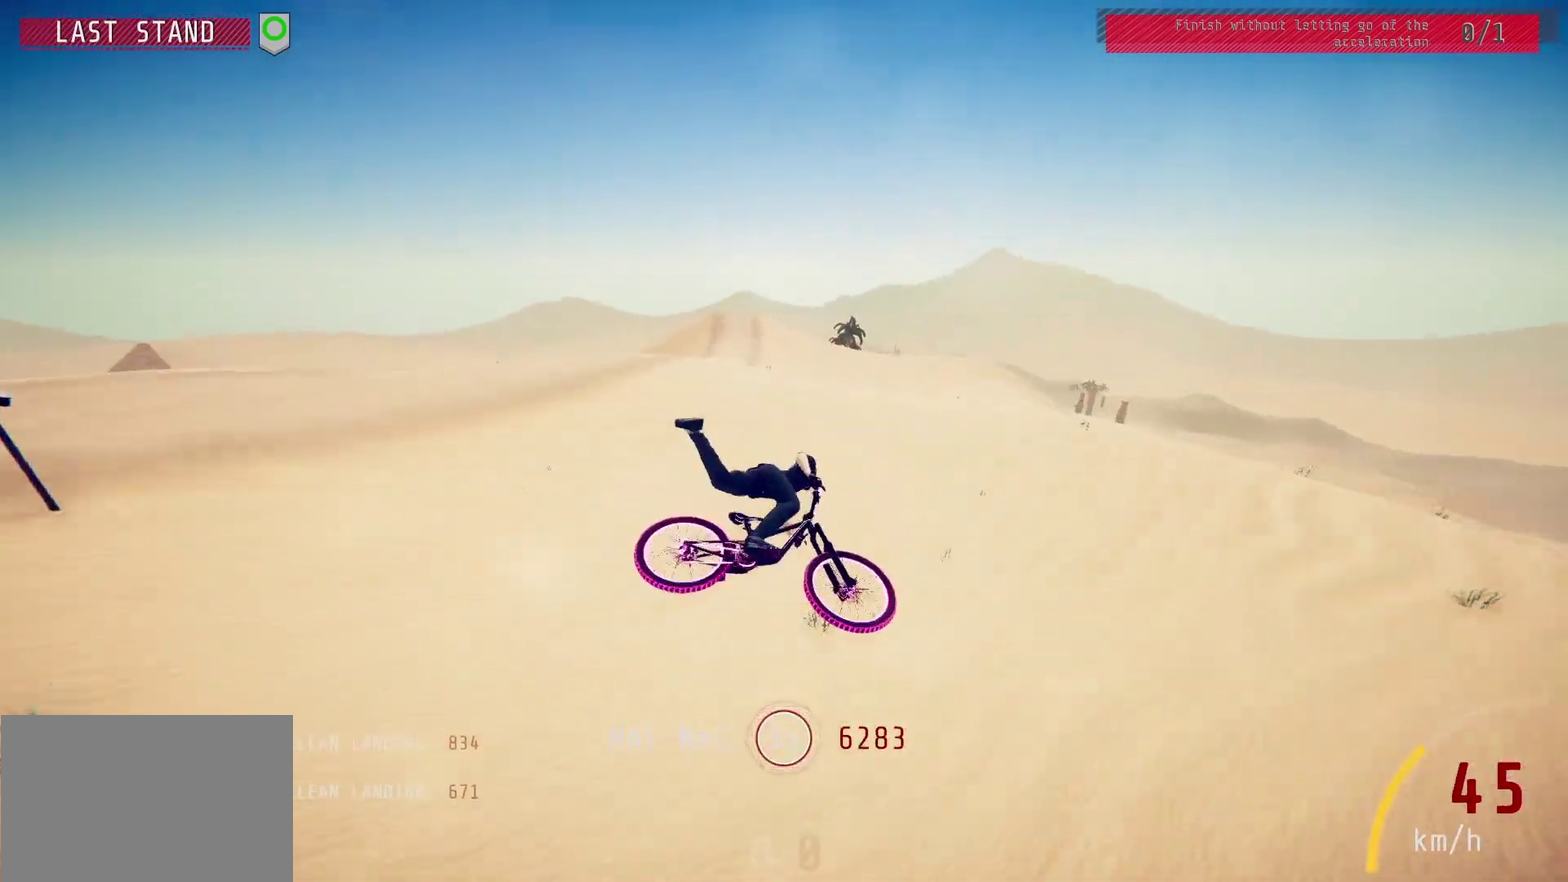
{"dt_ms": 600, "buttons": ["R2"], "left_stick": "center", "right_stick": "down", "events": [[33, "right_stick", "down"], [50, "left_stick", "up-right"], [183, "left_stick", "center"], [400, "left_stick", "up-left"], [567, "left_stick", "center"]]}
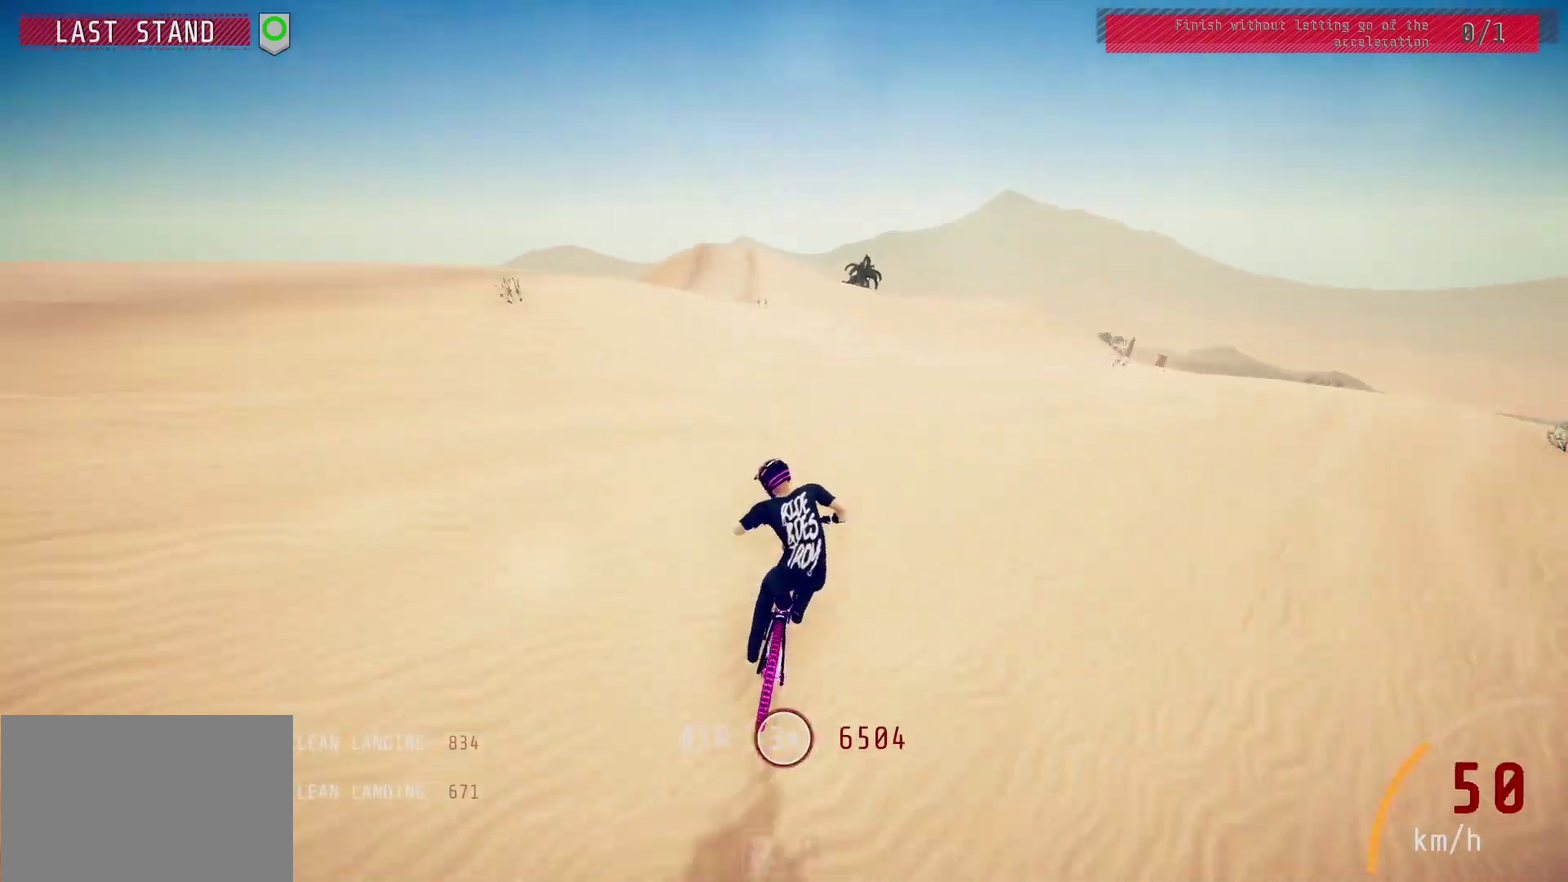
{"dt_ms": 500, "buttons": ["L1", "R2"], "left_stick": "up", "right_stick": "up", "events": [[133, "right_stick", "up"], [183, "left_stick", "up"], [200, "L1", "down"], [217, "right_stick", "center"], [300, "right_stick", "up"]]}
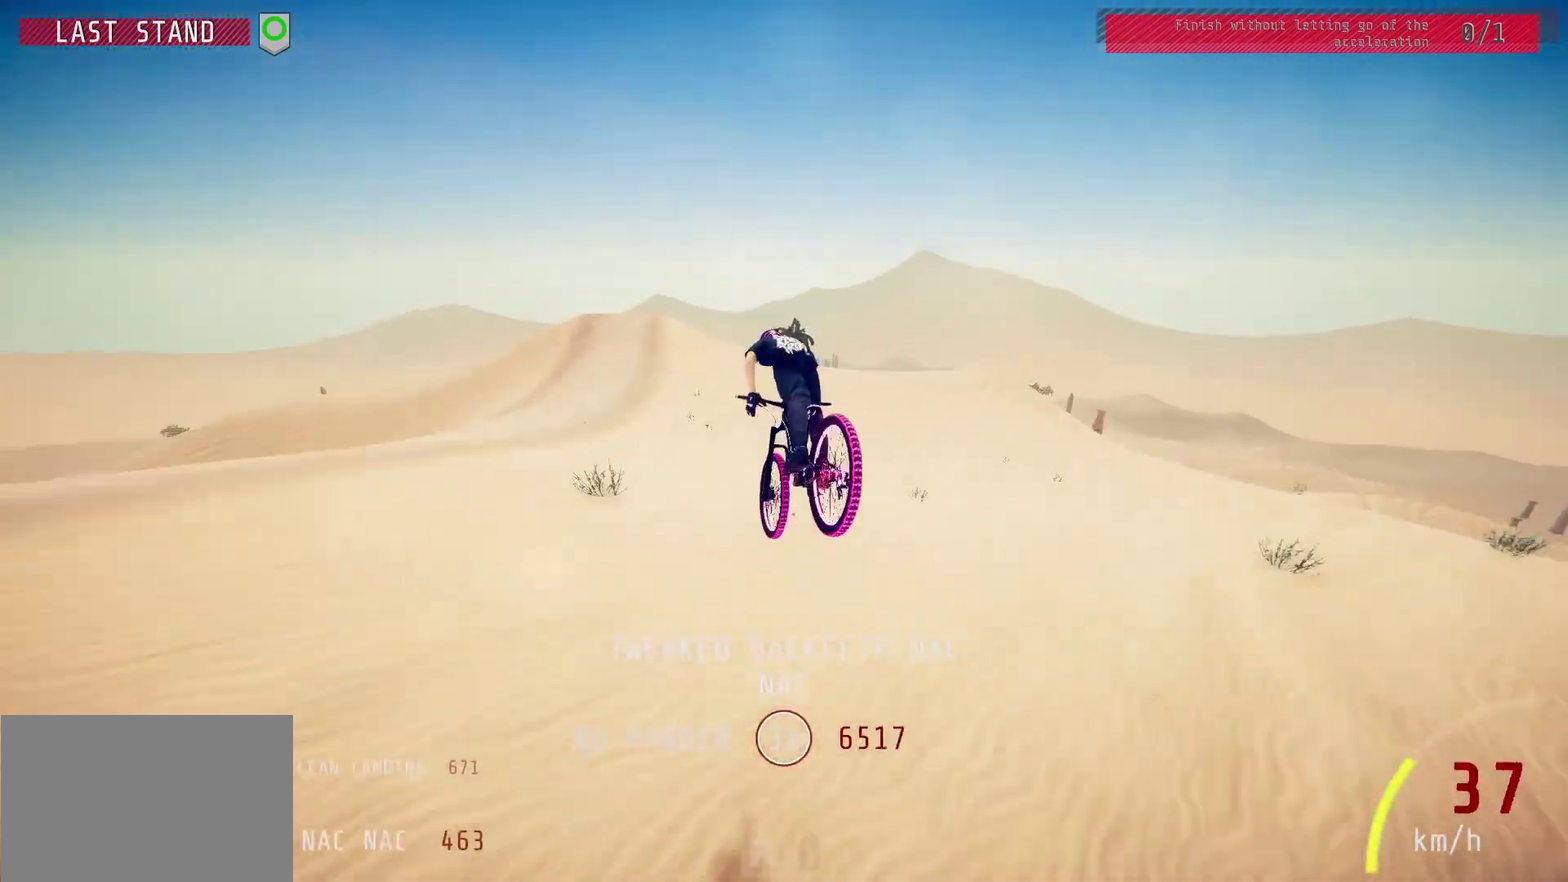
{"dt_ms": 300, "buttons": ["L1", "R2"], "left_stick": "up", "right_stick": "up", "events": []}
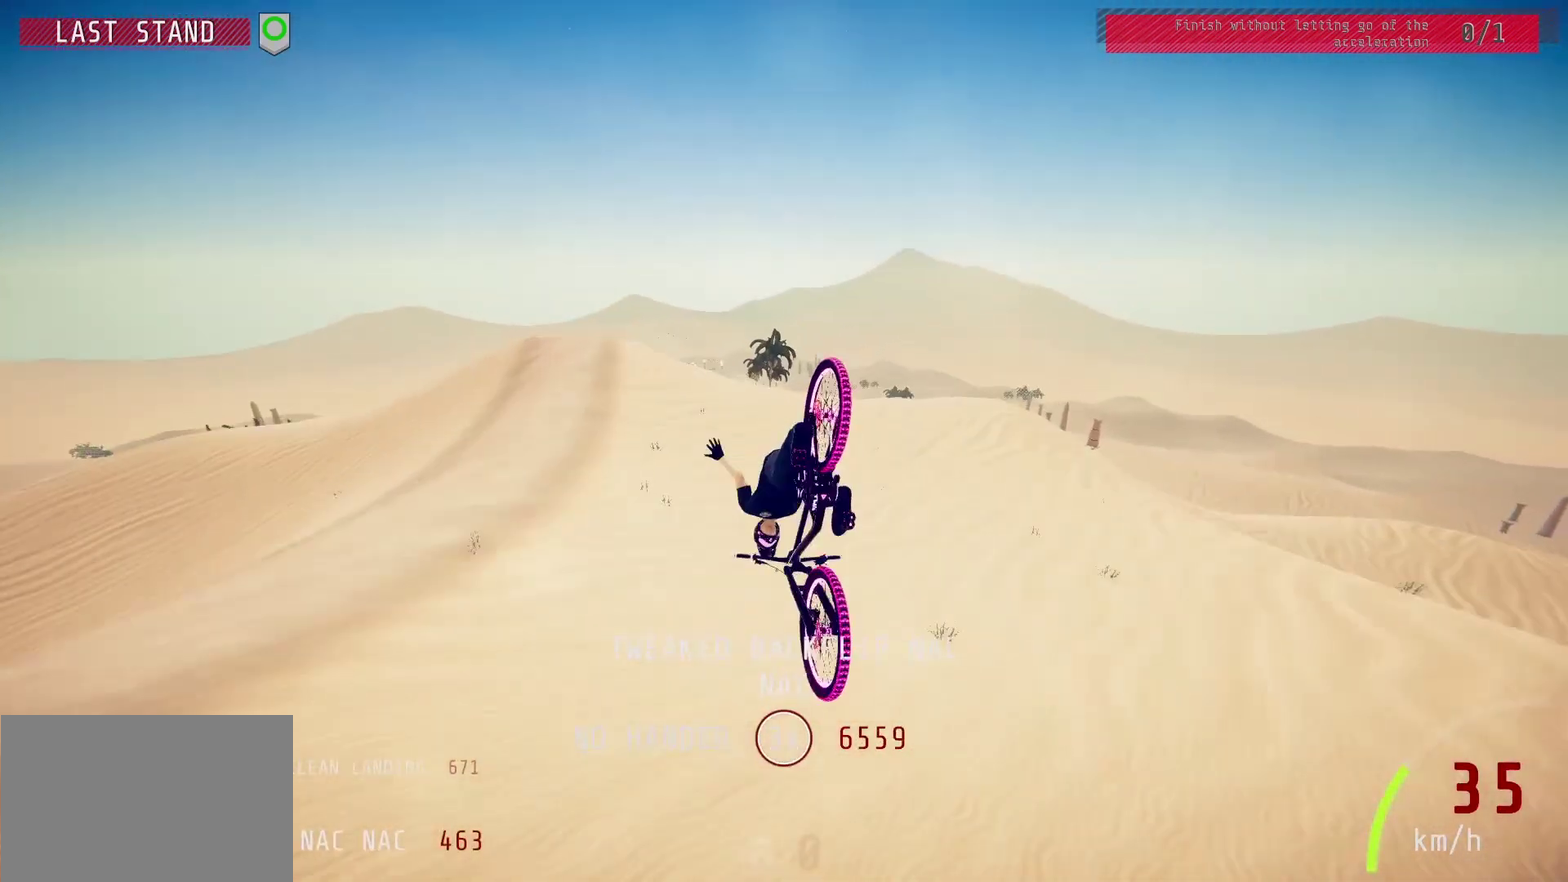
{"dt_ms": 700, "buttons": ["R2"], "left_stick": "center", "right_stick": "center", "events": [[167, "right_stick", "center"], [350, "L1", "up"], [433, "left_stick", "center"], [533, "left_stick", "up-right"], [600, "left_stick", "right"], [667, "left_stick", "center"]]}
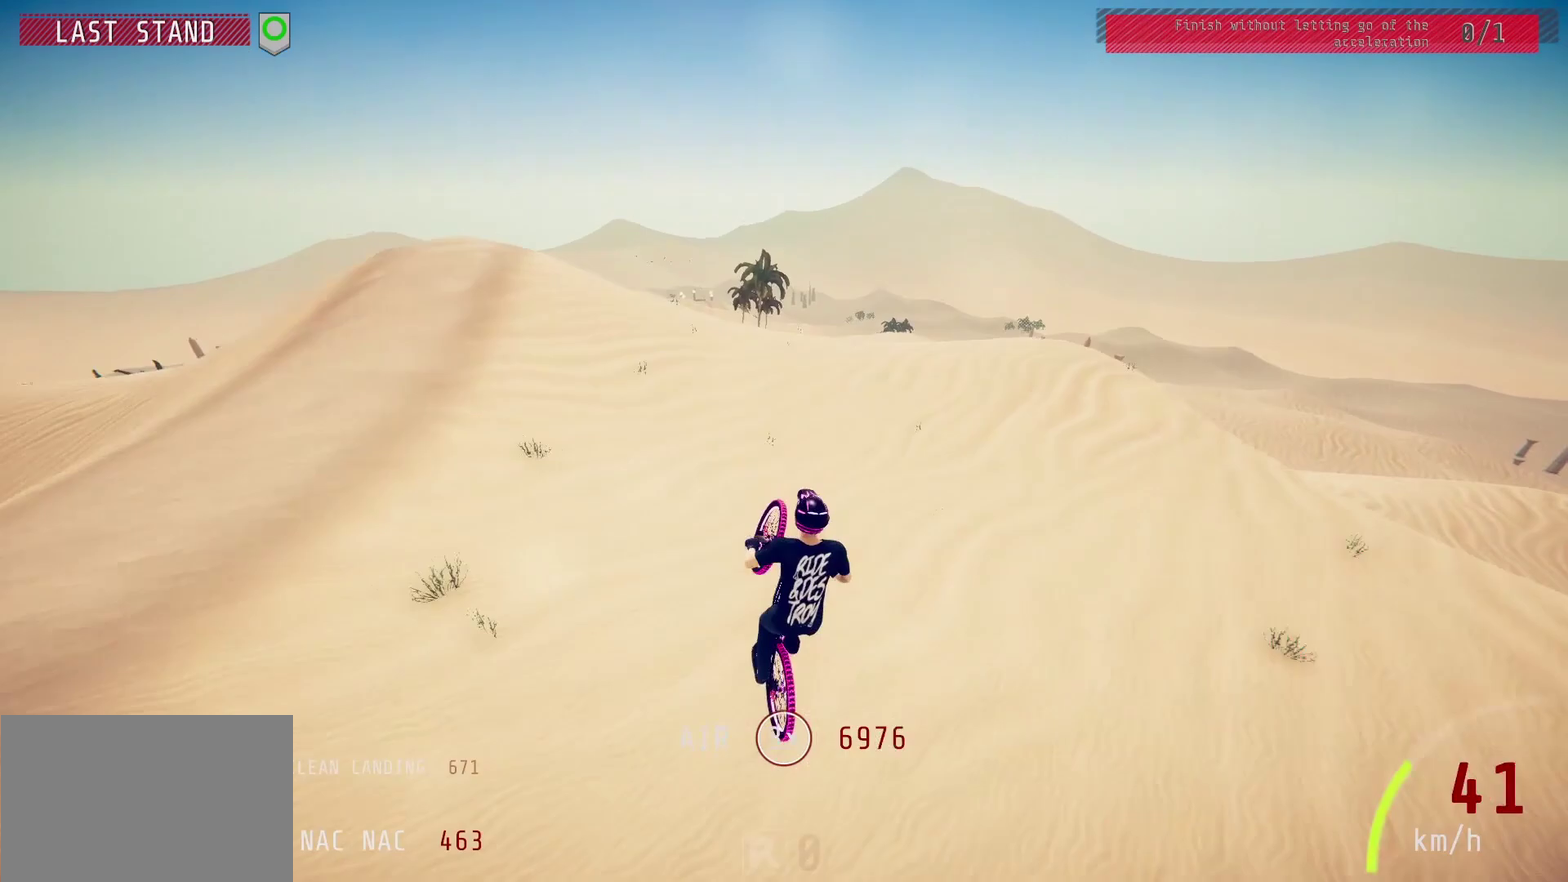
{"dt_ms": 500, "buttons": ["R2"], "left_stick": "center", "right_stick": "down", "events": [[433, "right_stick", "down"]]}
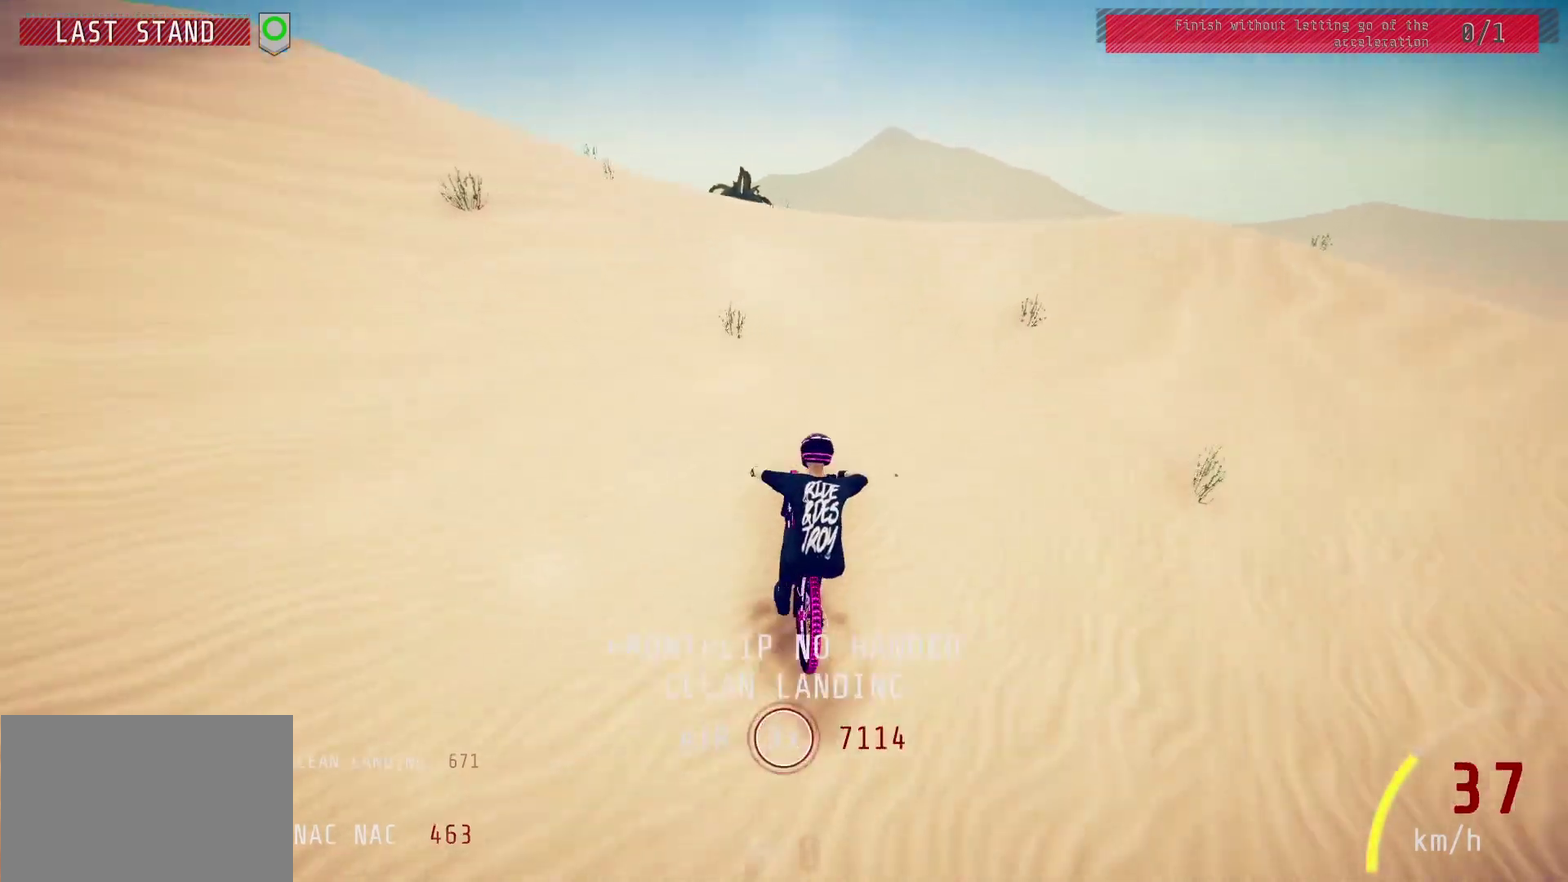
{"dt_ms": 300, "buttons": ["R2"], "left_stick": "center", "right_stick": "down", "events": [[200, "left_stick", "left"], [267, "left_stick", "center"]]}
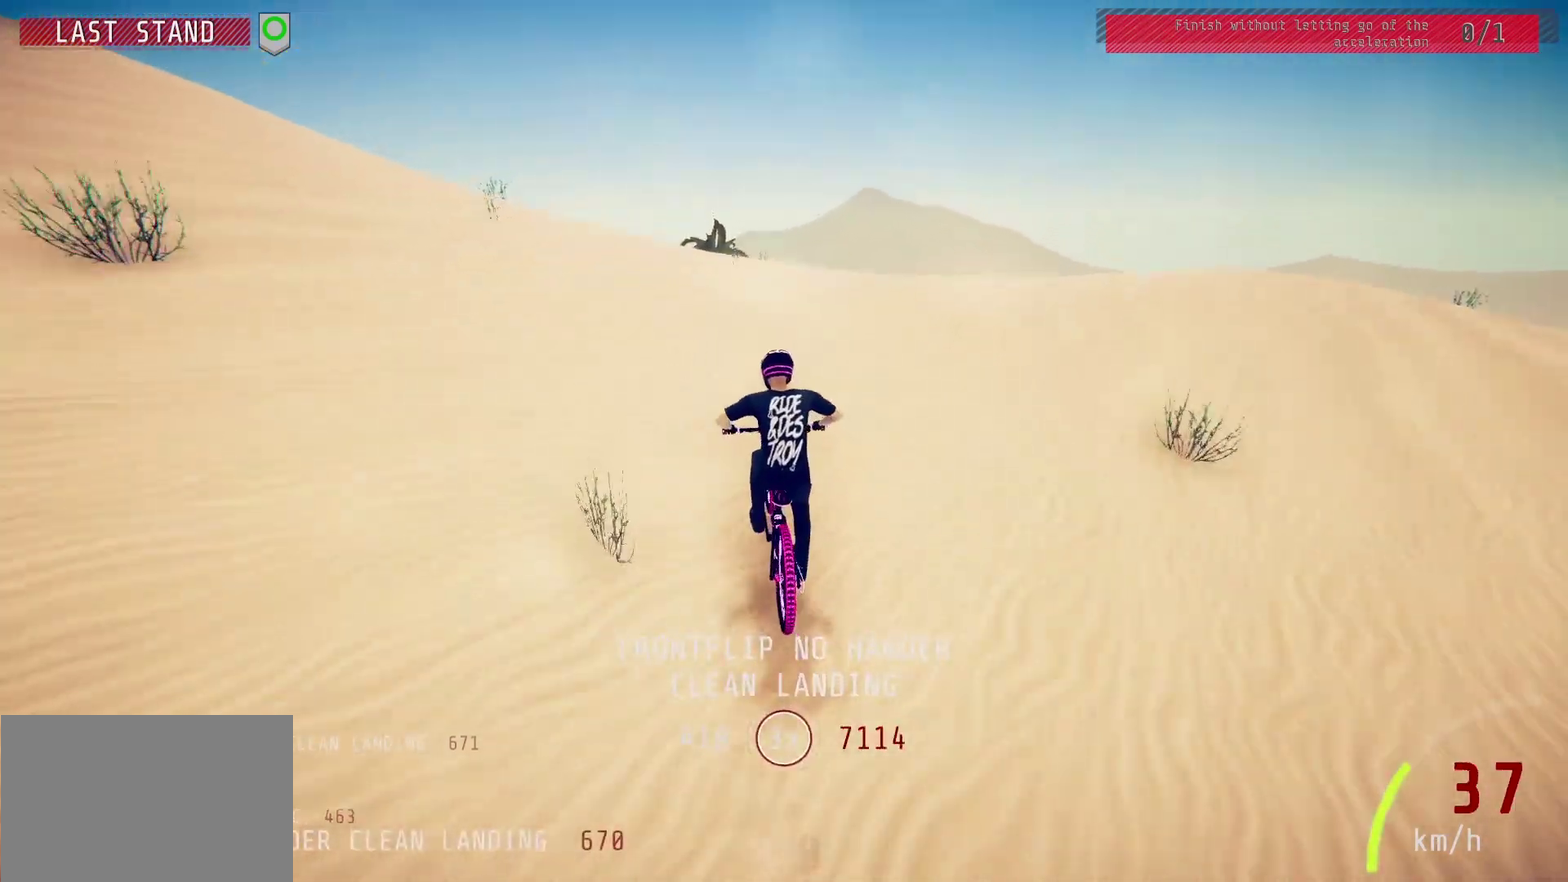
{"dt_ms": 800, "buttons": ["R2"], "left_stick": "up-right", "right_stick": "right", "events": [[300, "left_stick", "up-right"], [400, "right_stick", "up"], [450, "right_stick", "center"], [583, "right_stick", "right"]]}
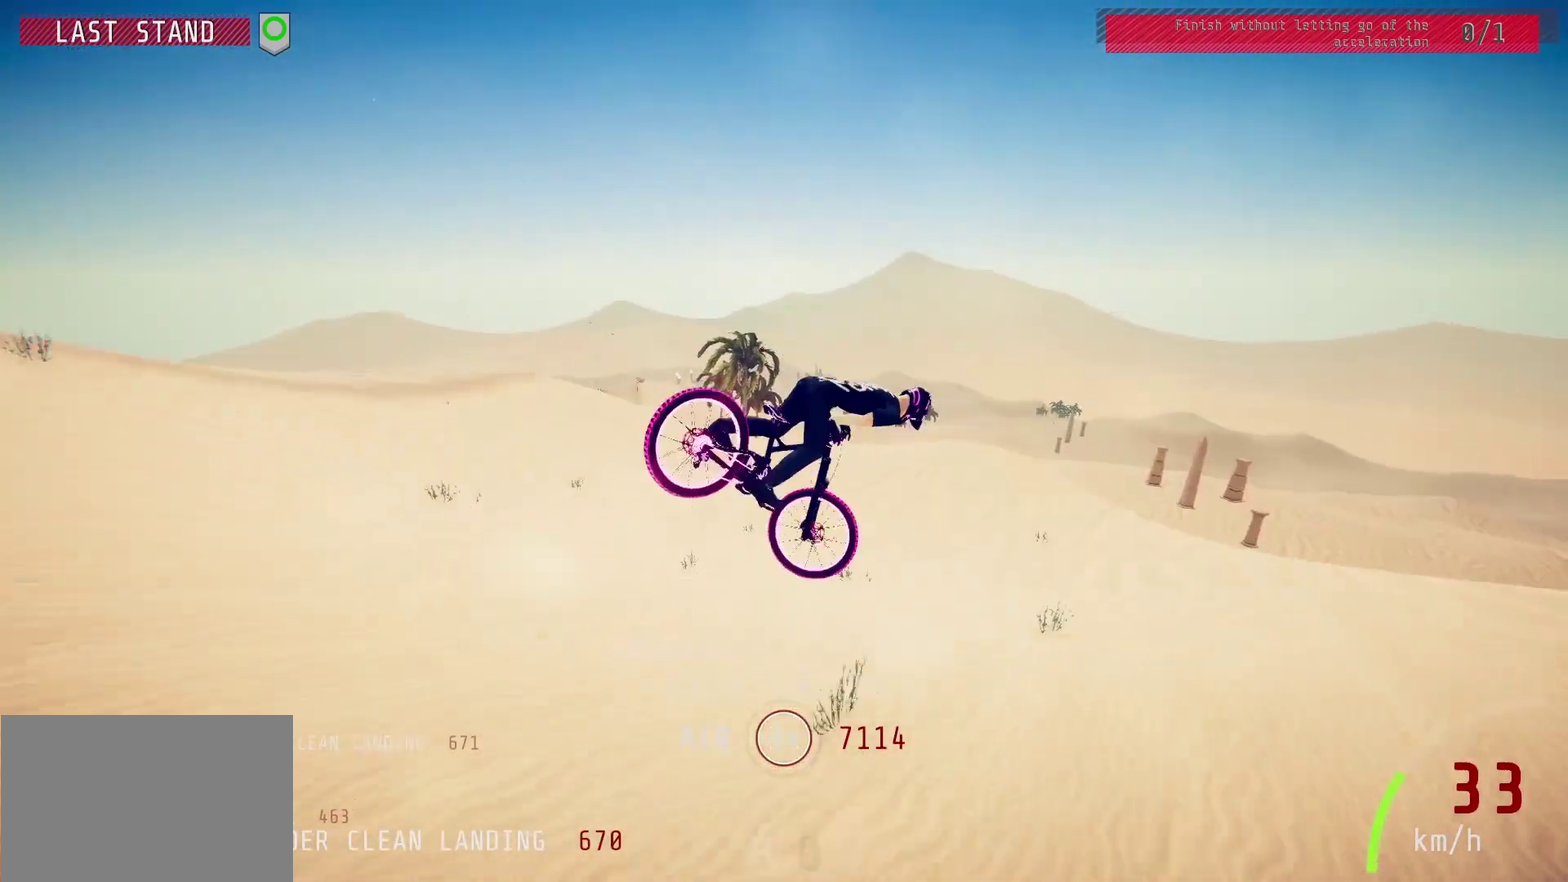
{"dt_ms": 400, "buttons": ["R2"], "left_stick": "up-right", "right_stick": "right"}
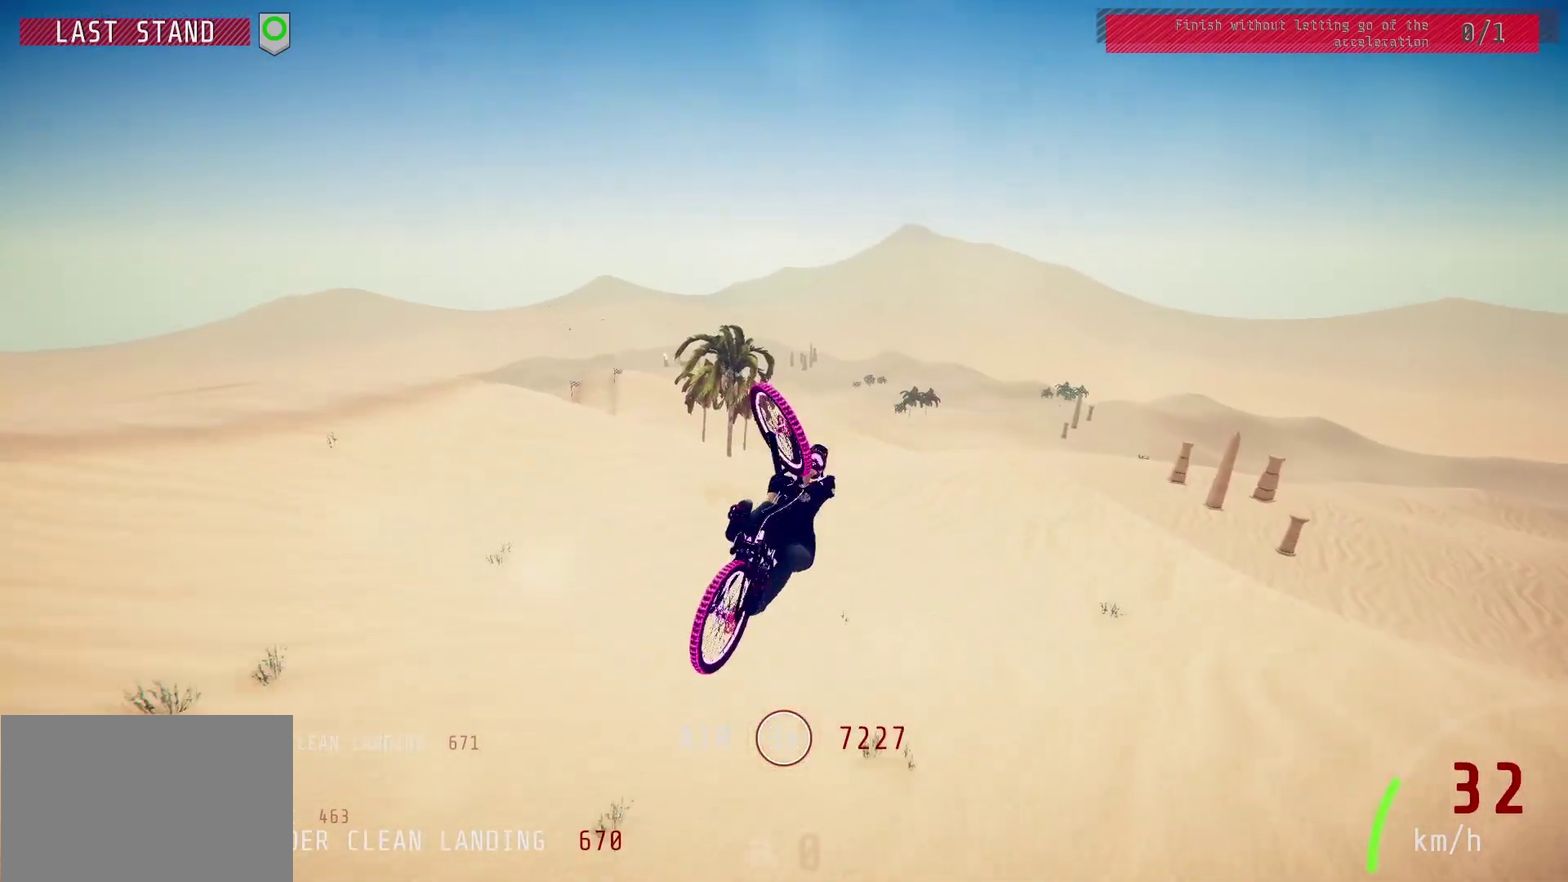
{"dt_ms": 500, "buttons": ["R2"], "left_stick": "up-right", "right_stick": "right"}
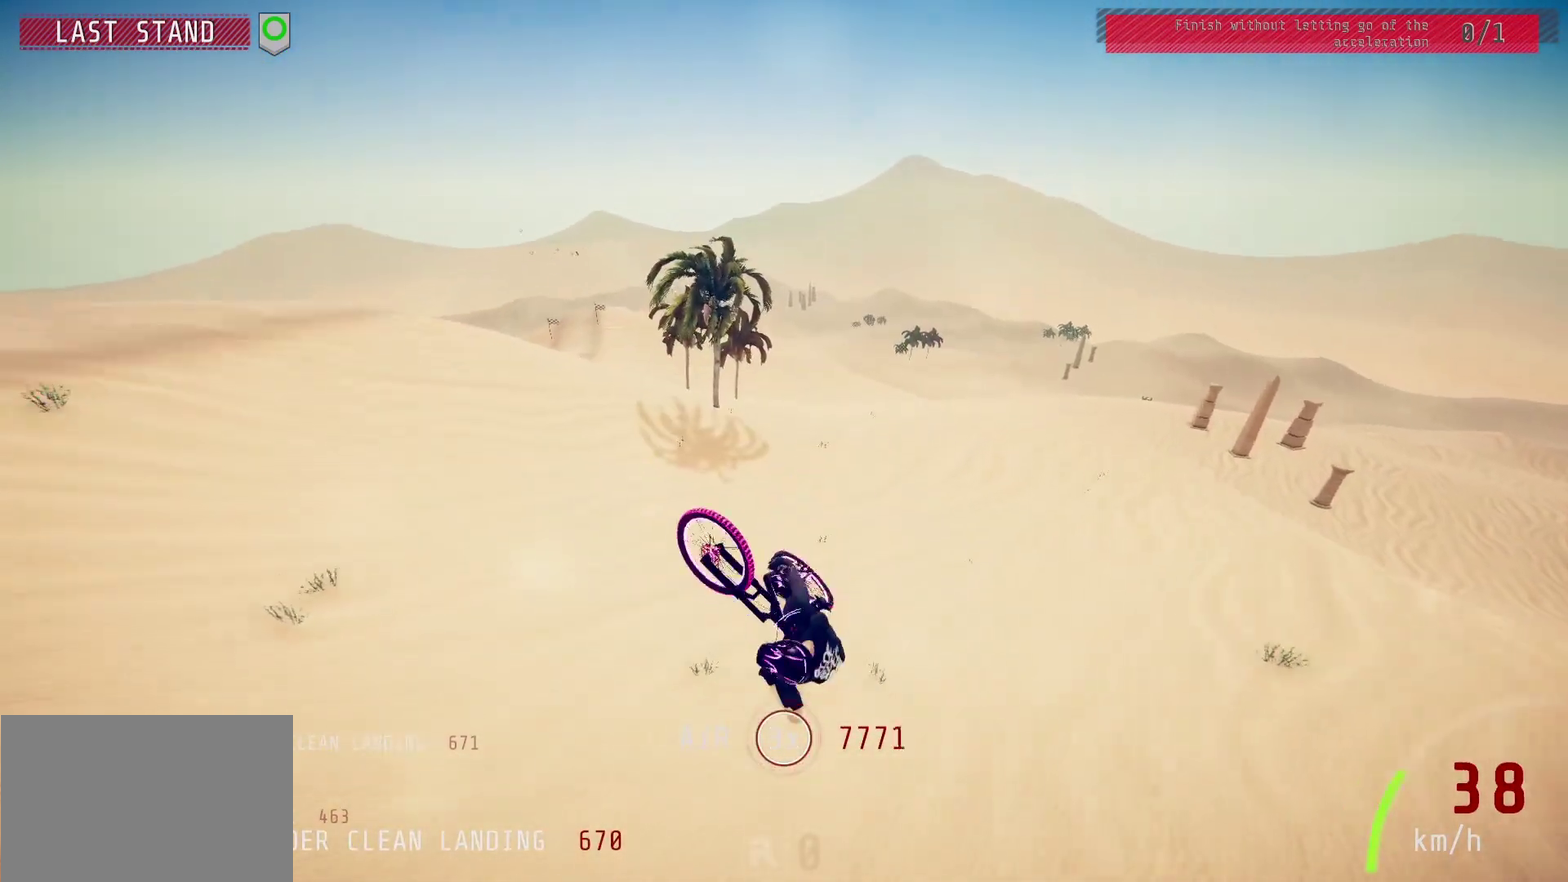
{"dt_ms": 600, "buttons": ["R2"], "left_stick": "right", "right_stick": "center", "events": [[83, "right_stick", "center"], [150, "left_stick", "center"], [550, "left_stick", "right"]]}
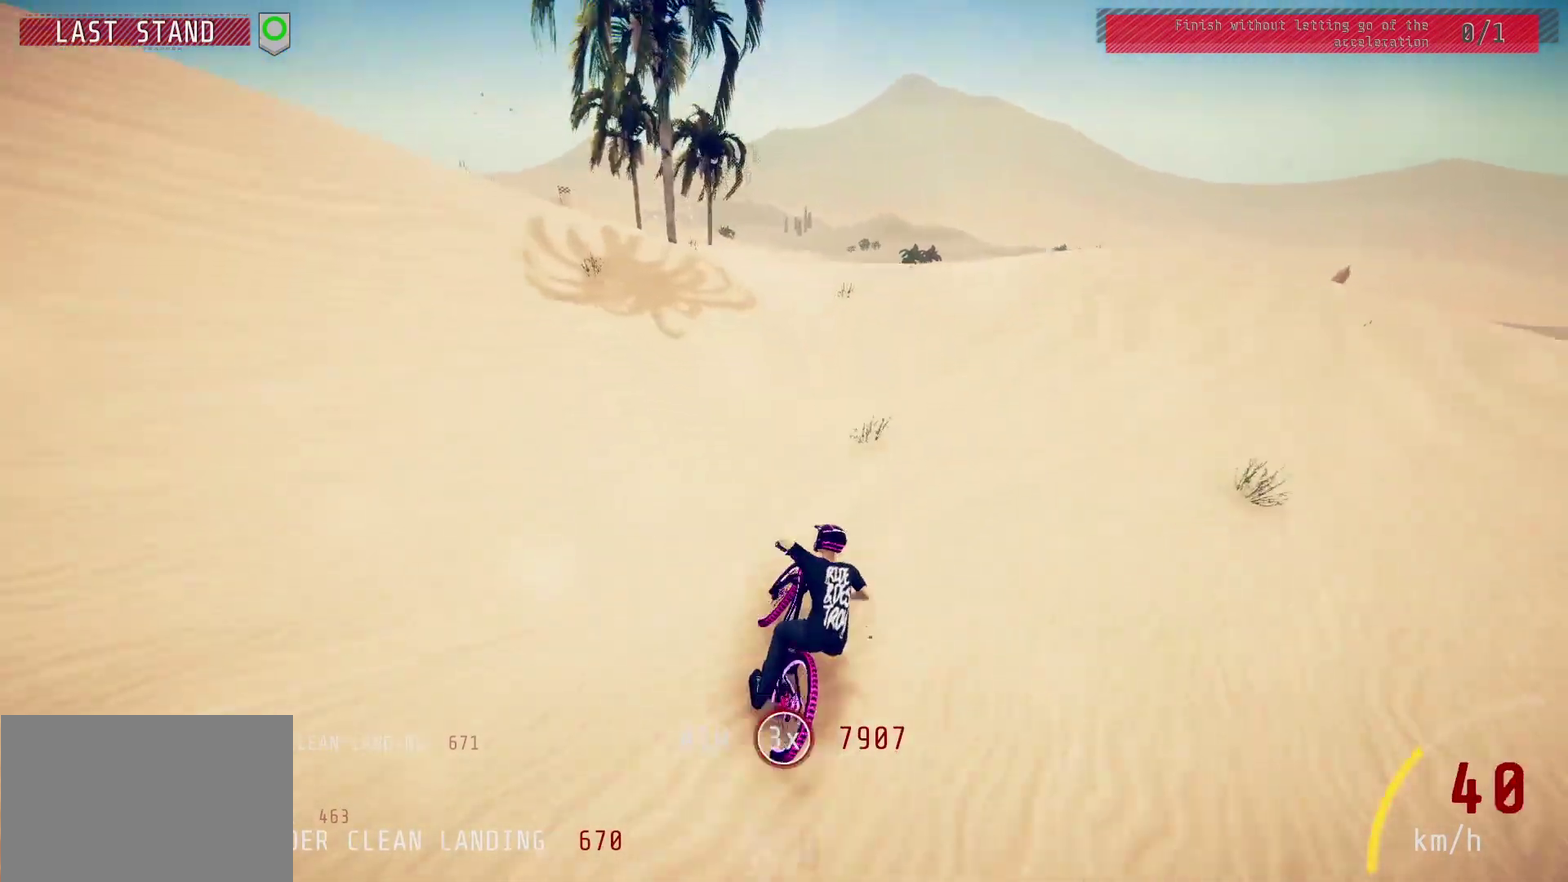
{"dt_ms": 400, "buttons": ["R2"], "left_stick": "left", "right_stick": "down", "events": [[117, "left_stick", "center"], [233, "left_stick", "left"], [233, "right_stick", "down"]]}
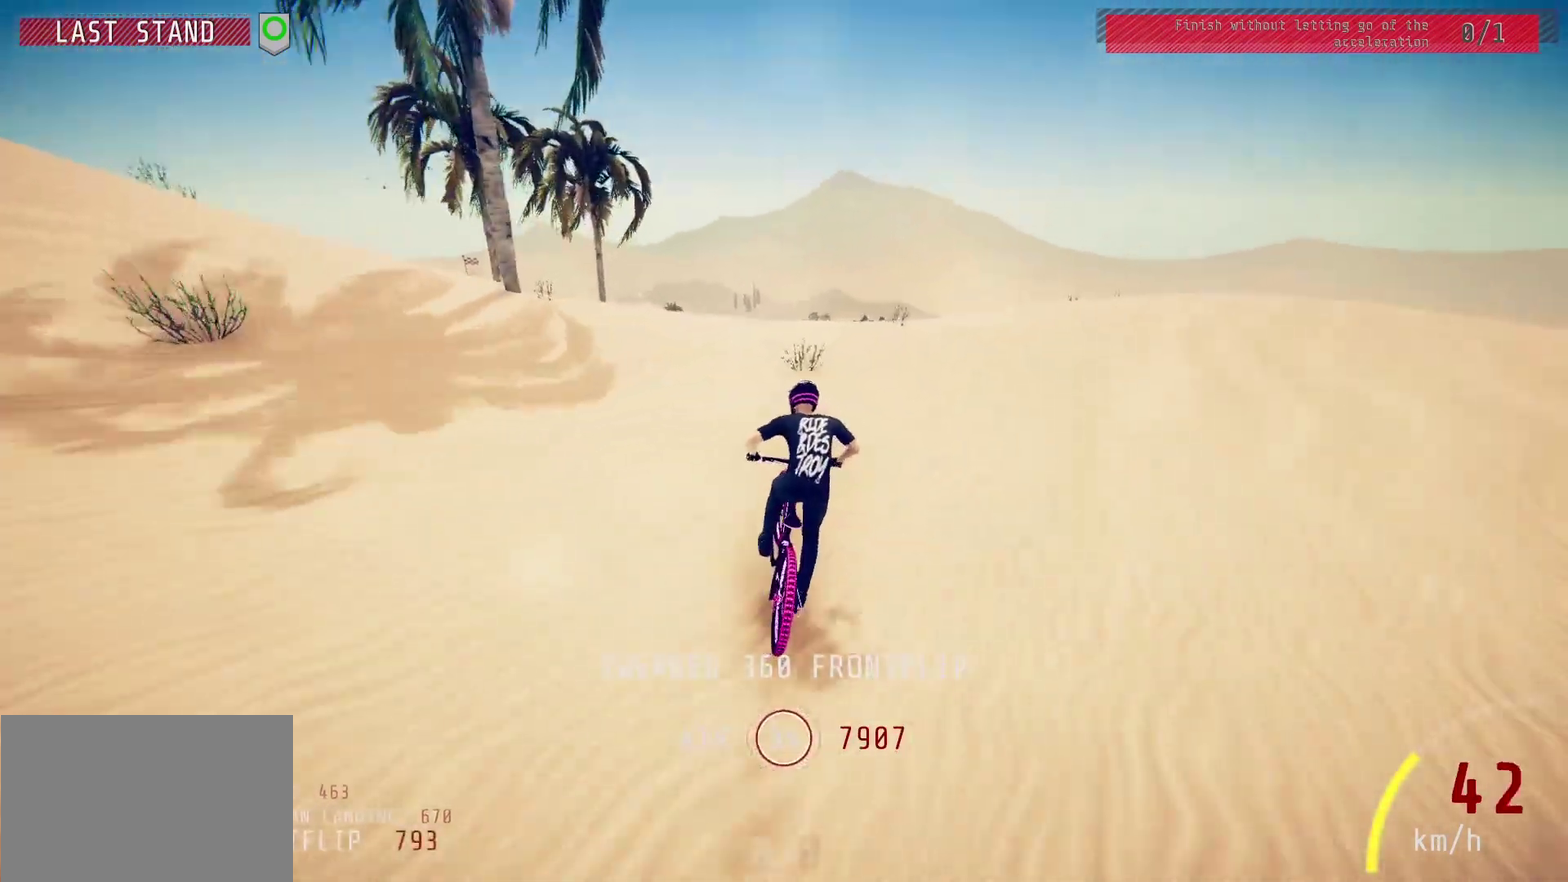
{"dt_ms": 300, "buttons": ["L1", "R2"], "left_stick": "up", "right_stick": "center", "events": [[100, "left_stick", "up-left"], [217, "left_stick", "up"], [217, "right_stick", "up"], [283, "L1", "down"], [283, "right_stick", "center"]]}
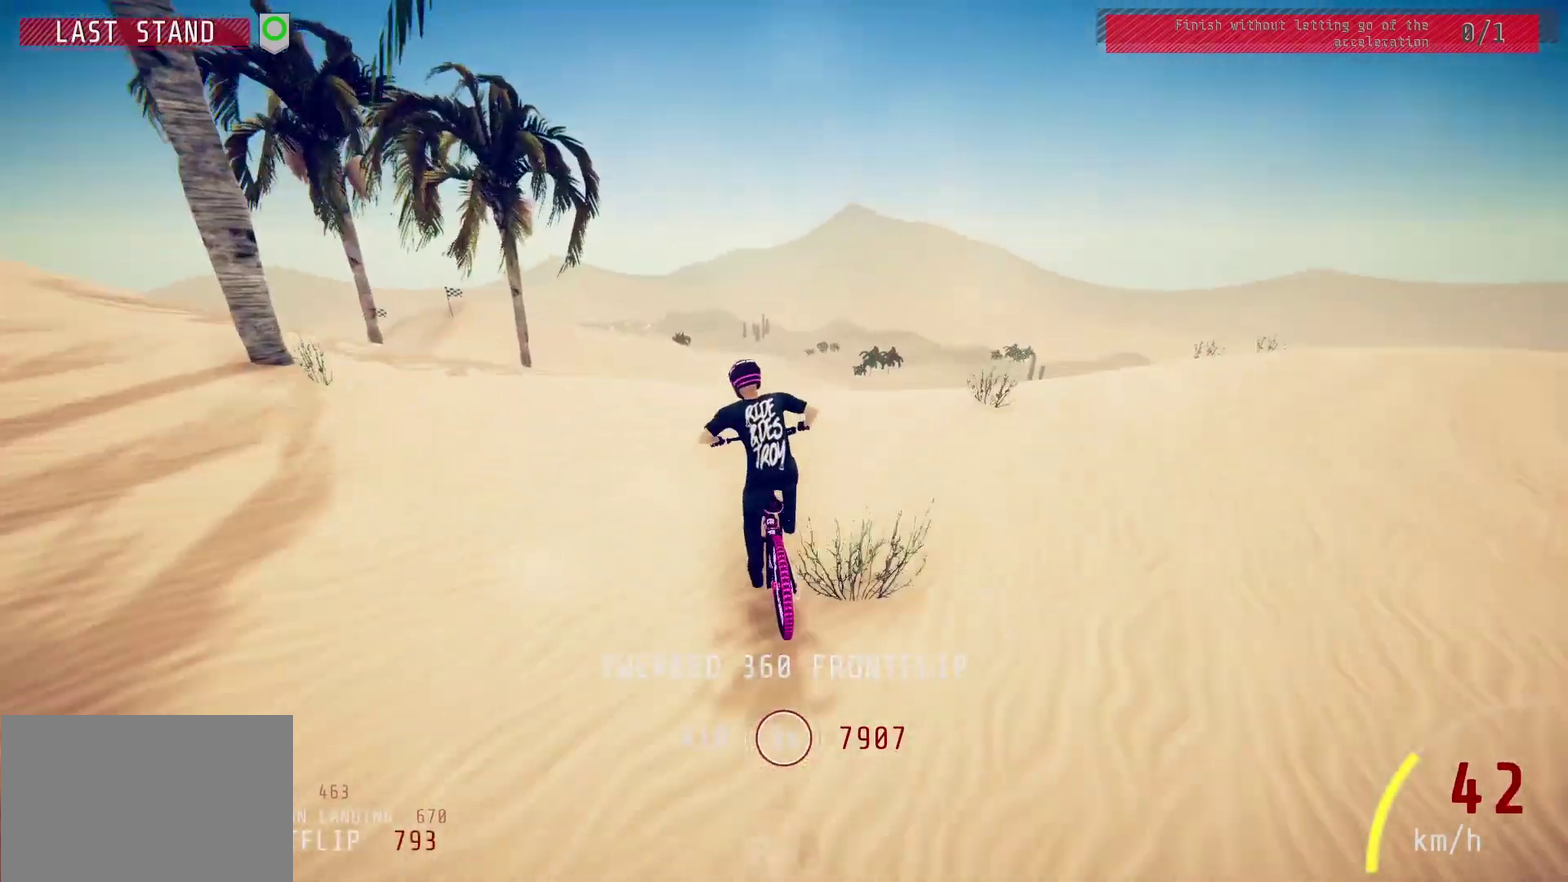
{"dt_ms": 900, "buttons": ["L1", "R2"], "left_stick": "up", "right_stick": "center", "events": [[67, "right_stick", "down"], [817, "right_stick", "center"]]}
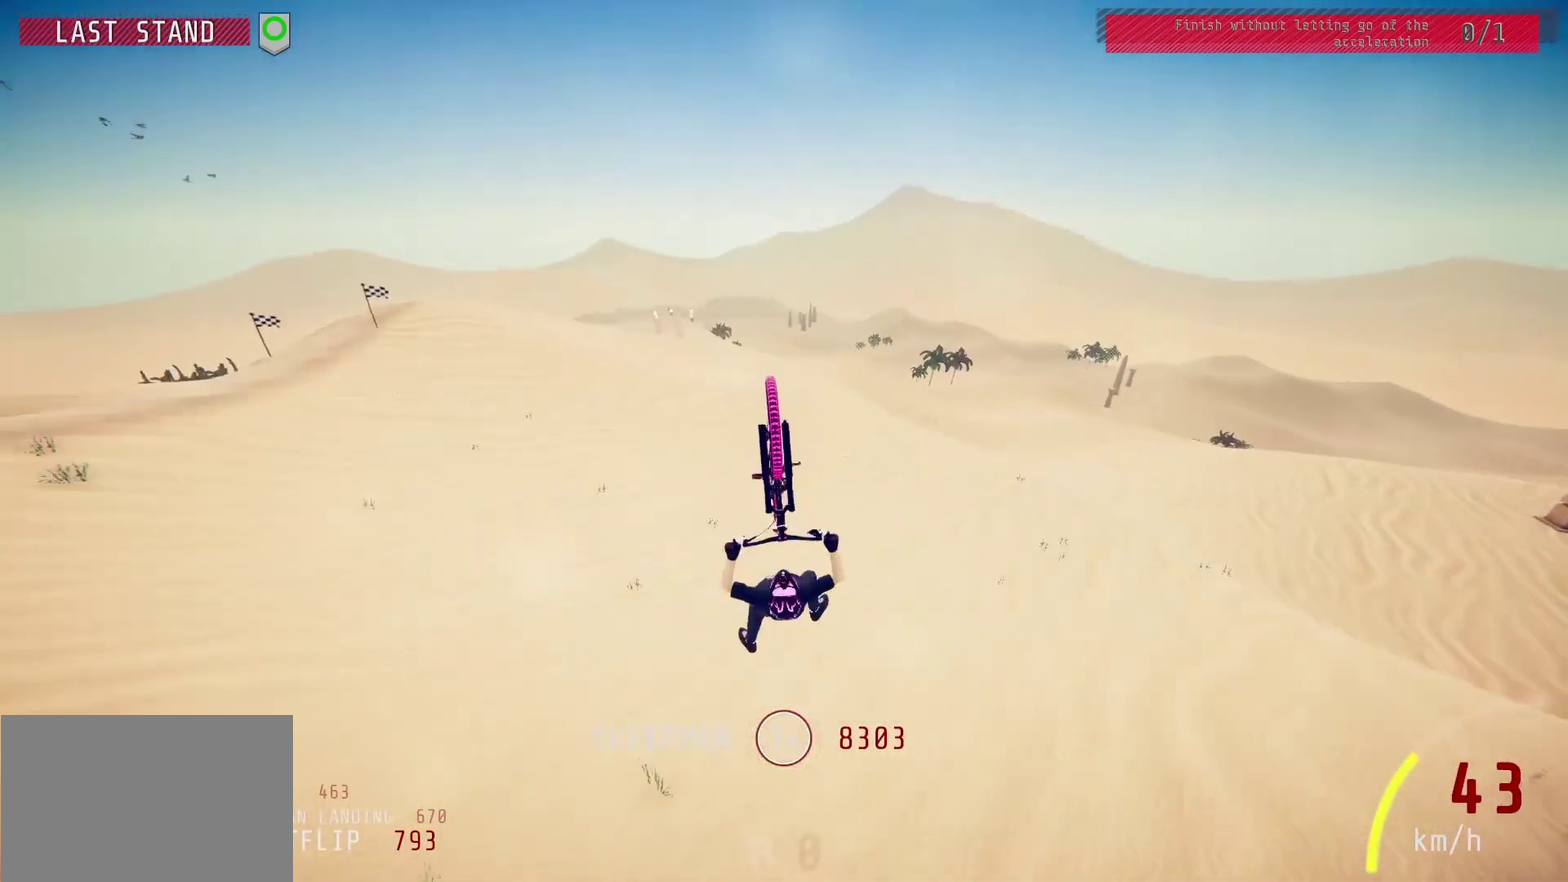
{"dt_ms": 300, "buttons": ["R2"], "left_stick": "center", "right_stick": "center", "events": [[100, "L1", "up"], [117, "left_stick", "center"]]}
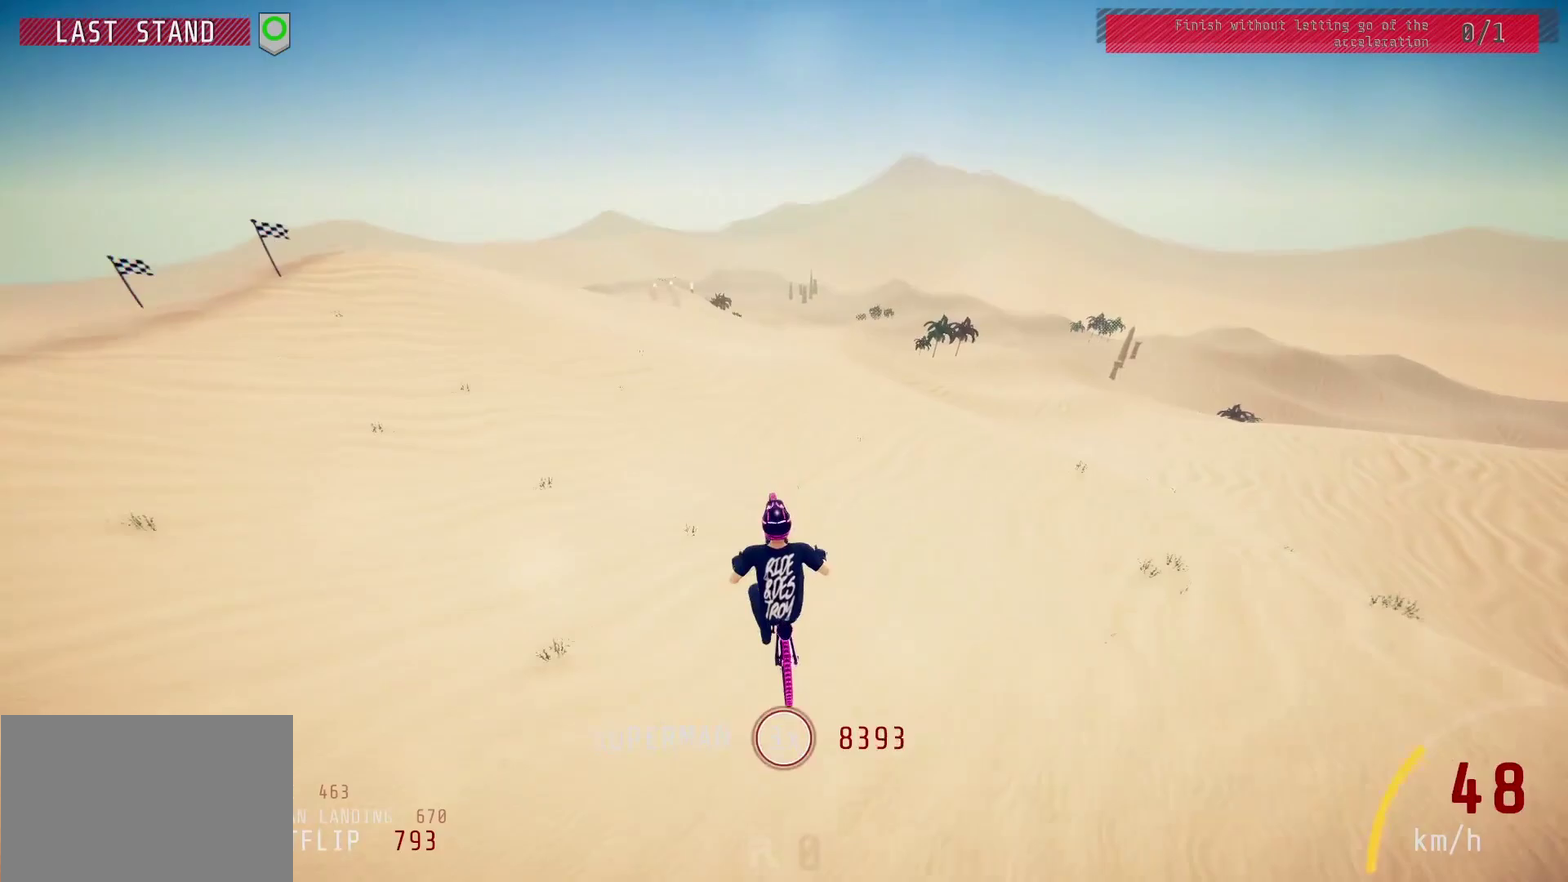
{"dt_ms": 700, "buttons": ["R2"], "left_stick": "right", "right_stick": "down", "events": [[200, "left_stick", "left"], [317, "left_stick", "center"], [650, "right_stick", "down"], [683, "left_stick", "right"]]}
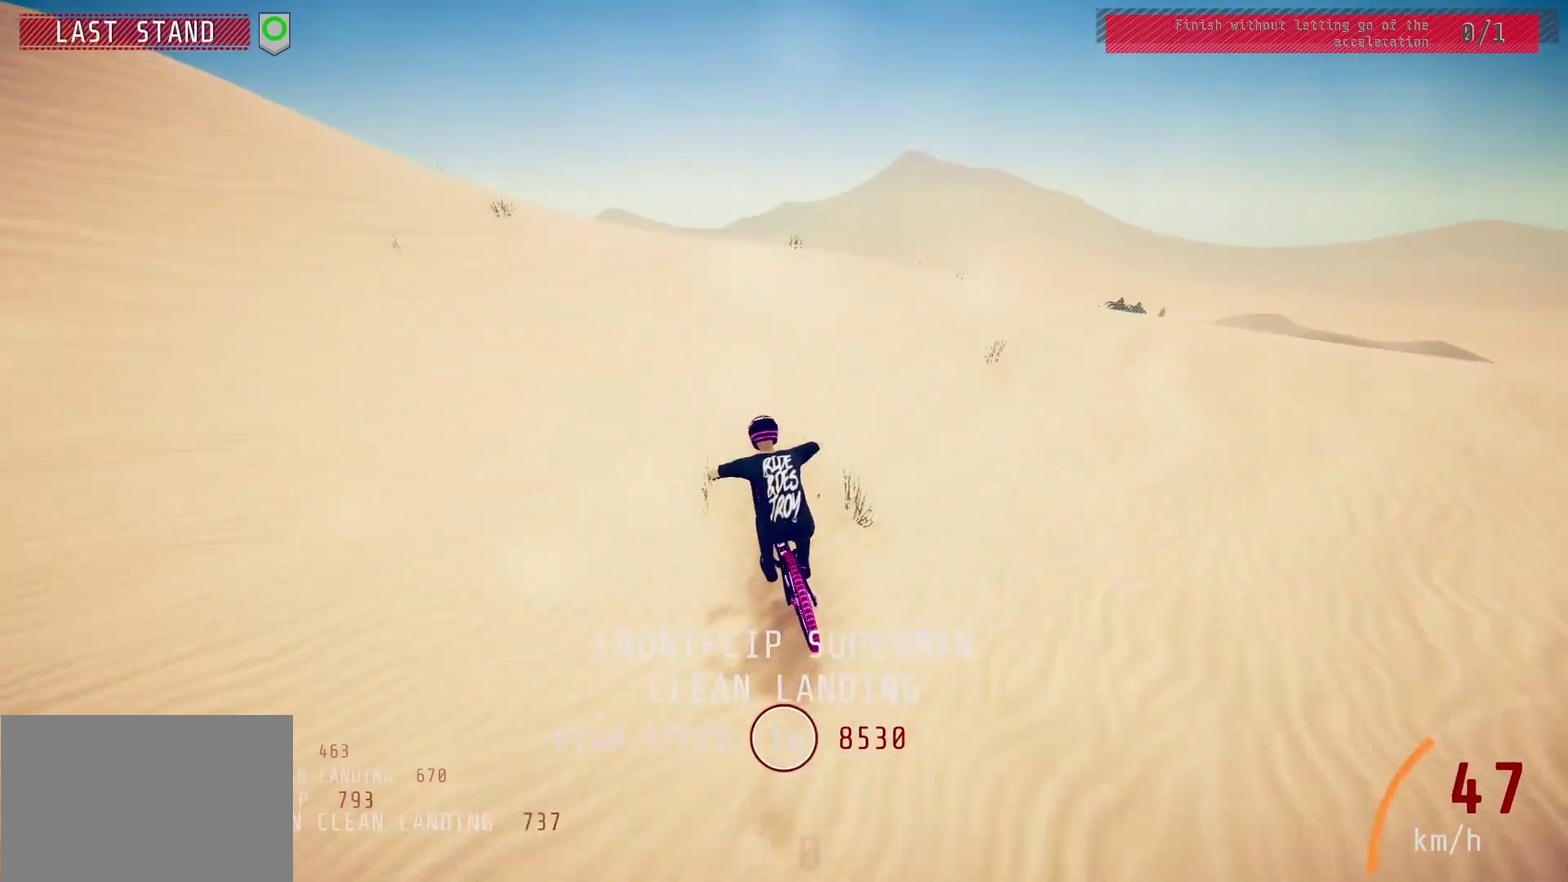
{"dt_ms": 300, "buttons": ["R2"], "left_stick": "center", "right_stick": "down", "events": [[300, "left_stick", "center"]]}
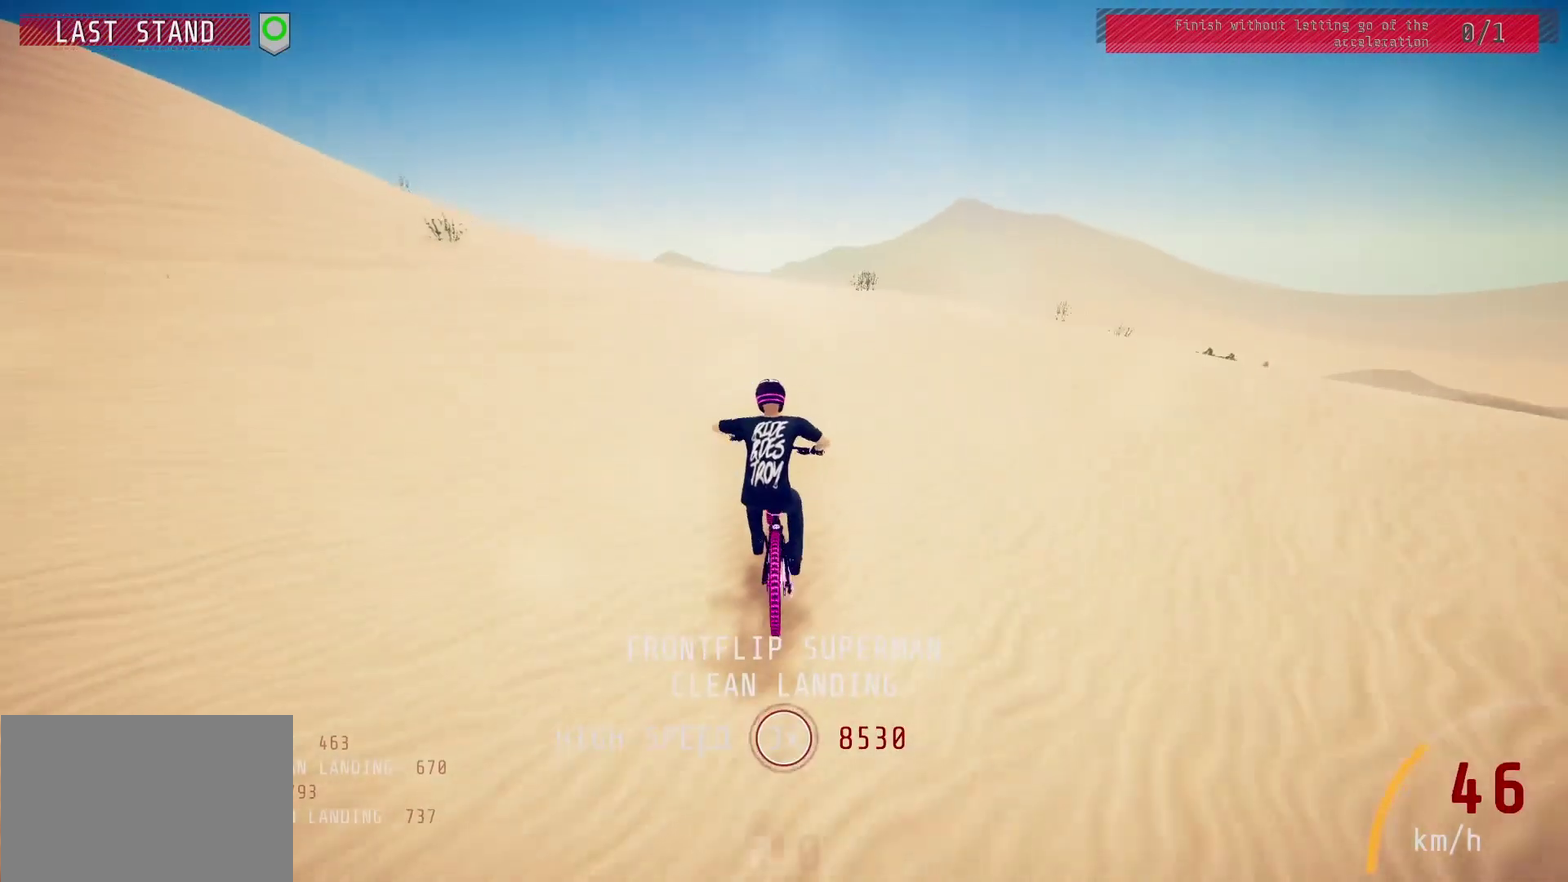
{"dt_ms": 300, "buttons": ["L1", "R2"], "left_stick": "left", "right_stick": "center", "events": [[133, "right_stick", "up"], [217, "right_stick", "center"], [233, "L1", "down"], [233, "left_stick", "left"]]}
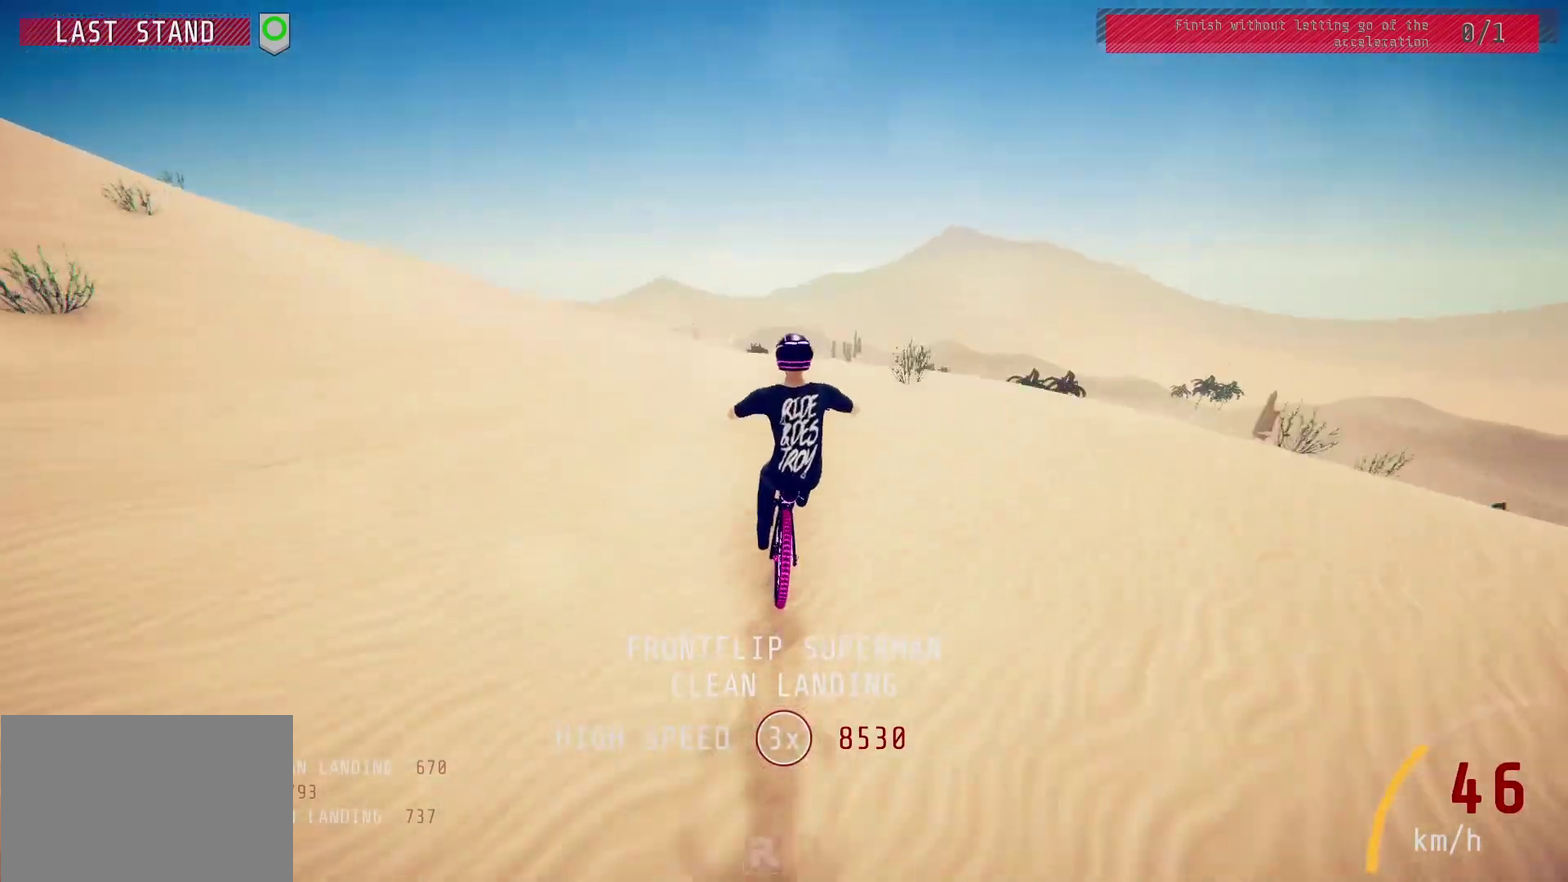
{"dt_ms": 700, "buttons": ["R2"], "left_stick": "down-left", "right_stick": "center", "events": [[17, "right_stick", "up"], [183, "left_stick", "down-left"], [533, "L1", "up"], [533, "left_stick", "center"], [550, "right_stick", "center"], [667, "left_stick", "down-left"]]}
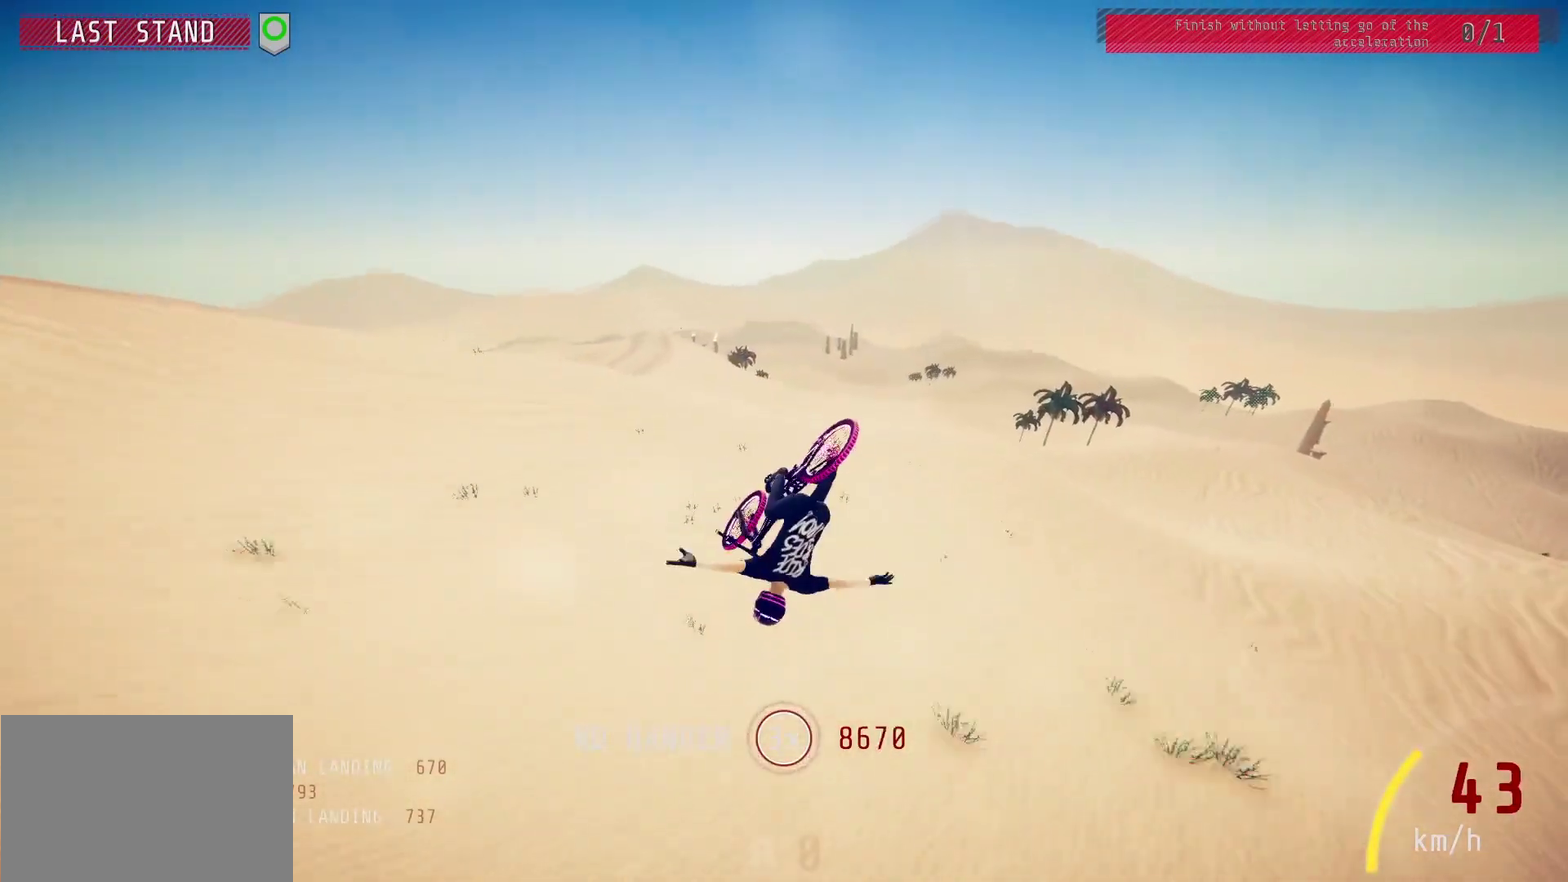
{"dt_ms": 300, "buttons": ["R2"], "left_stick": "down", "right_stick": "center", "events": [[50, "left_stick", "down"]]}
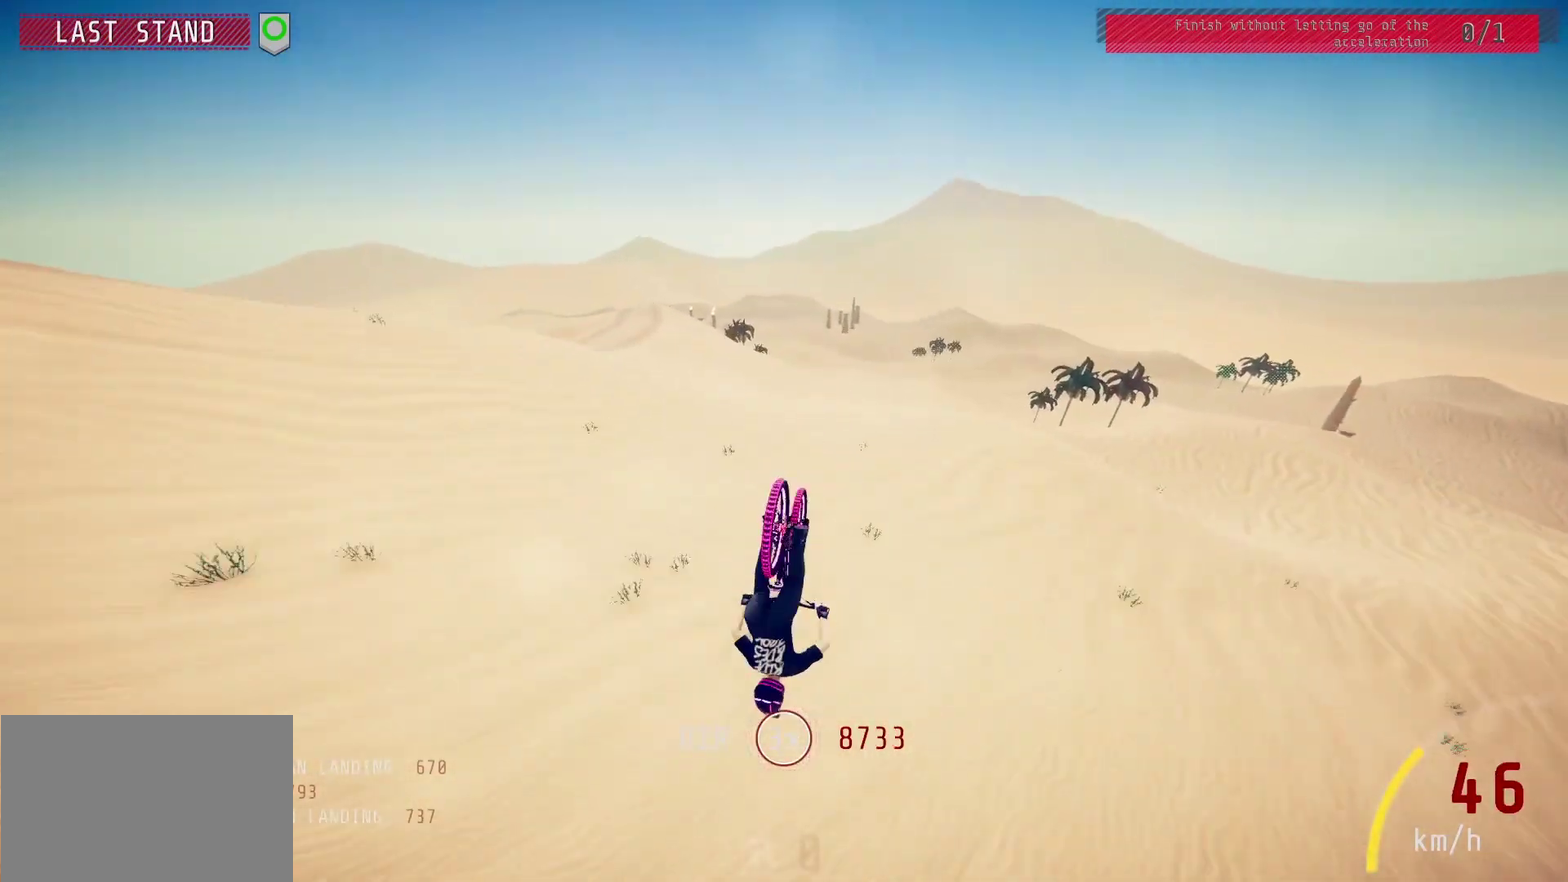
{"dt_ms": 700, "buttons": ["R2"], "left_stick": "down-left", "right_stick": "center", "events": [[183, "left_stick", "down-left"]]}
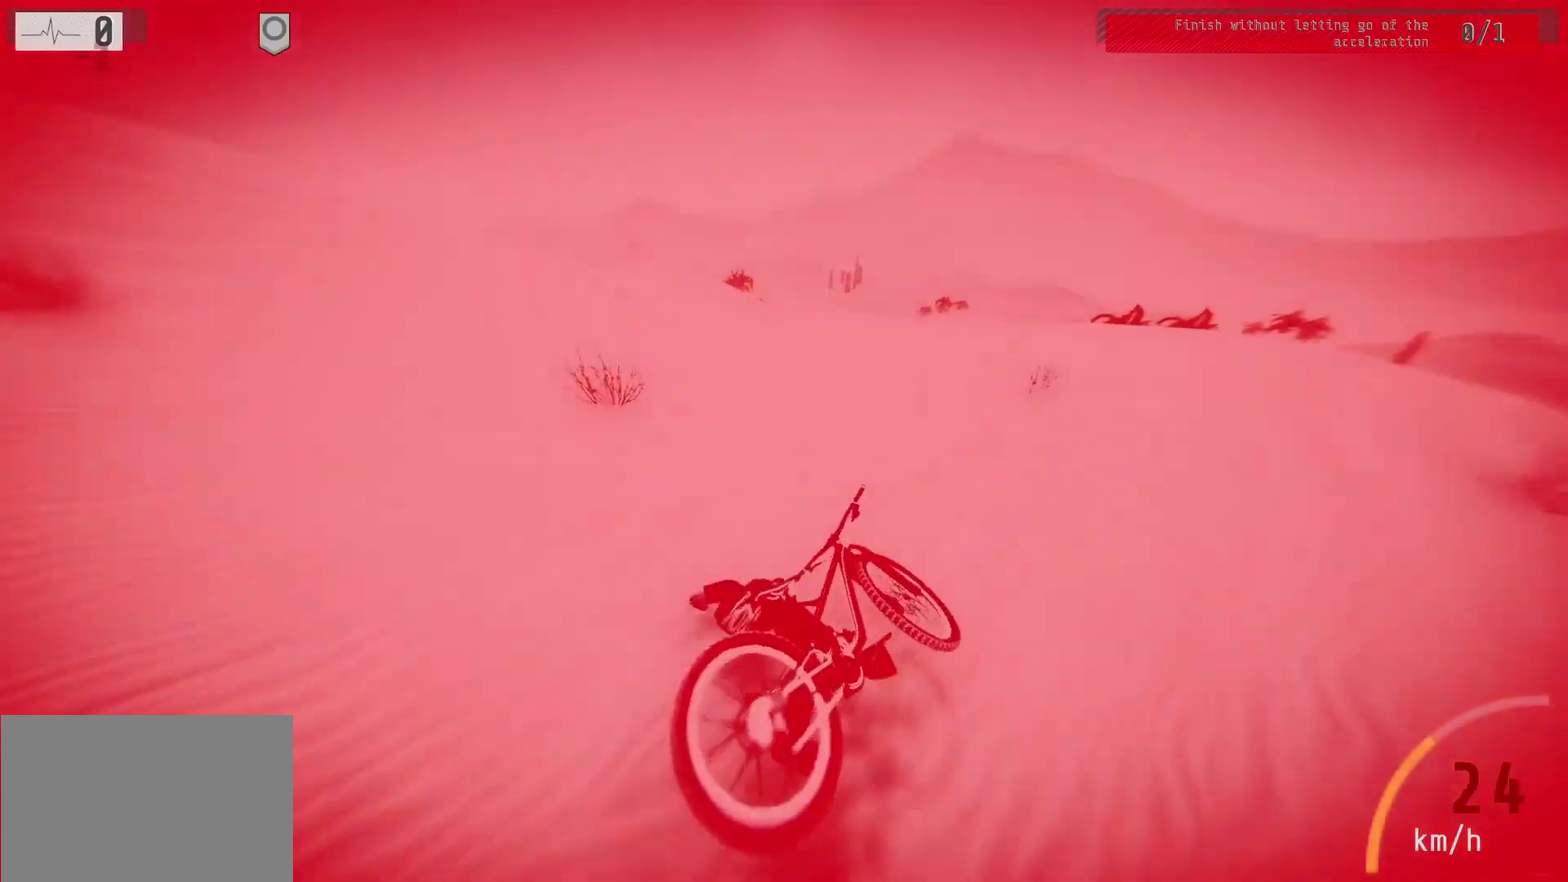
{"dt_ms": 700, "buttons": [], "left_stick": "center", "right_stick": "center", "events": [[17, "left_stick", "down"], [100, "left_stick", "center"], [683, "R2", "up"]]}